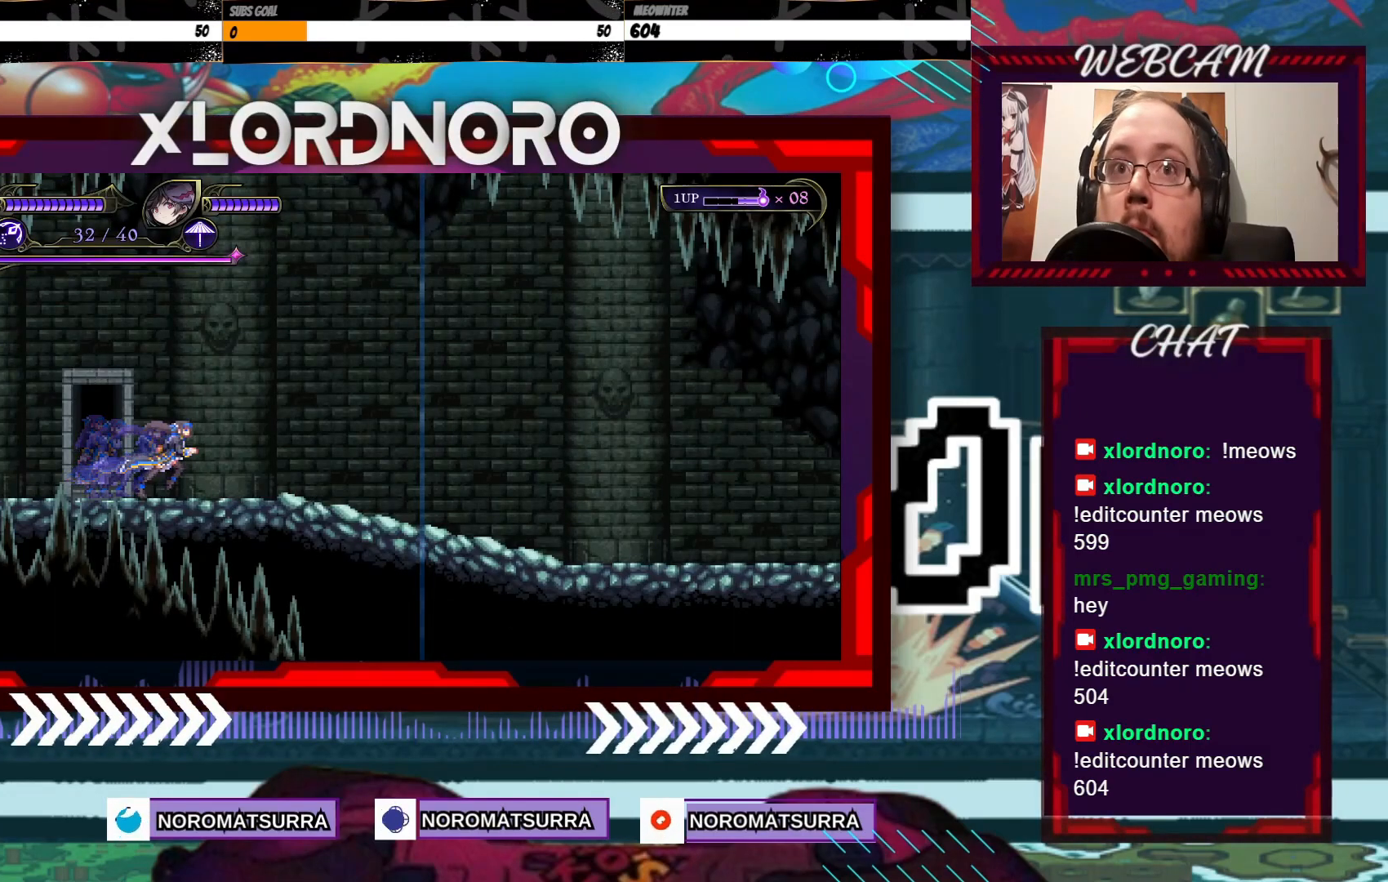
Gameplay with a controller (Xbox layout); each line is a JSON object with the inputs held at the frame after it (dt_ms = milliseconds from this image to that frame). "events" lists button and stick changes between this image and that frame as [ms after this image, input, new state], when the widget could be followed in between. Not read: A L3 R3.
{"dt_ms": 500, "buttons": [], "left_stick": "right", "right_stick": "center", "events": []}
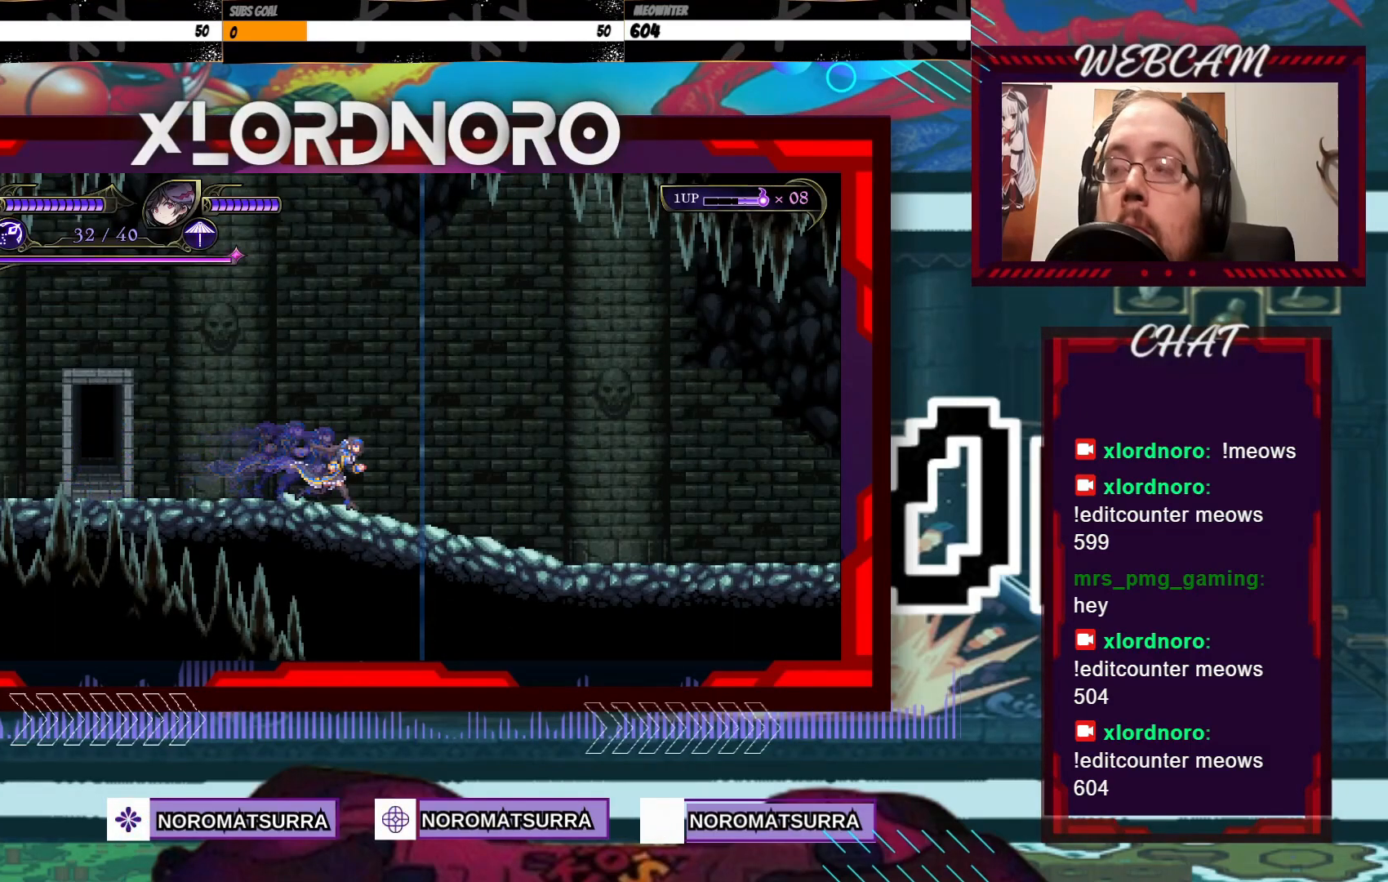
{"dt_ms": 500, "buttons": [], "left_stick": "right", "right_stick": "center", "events": []}
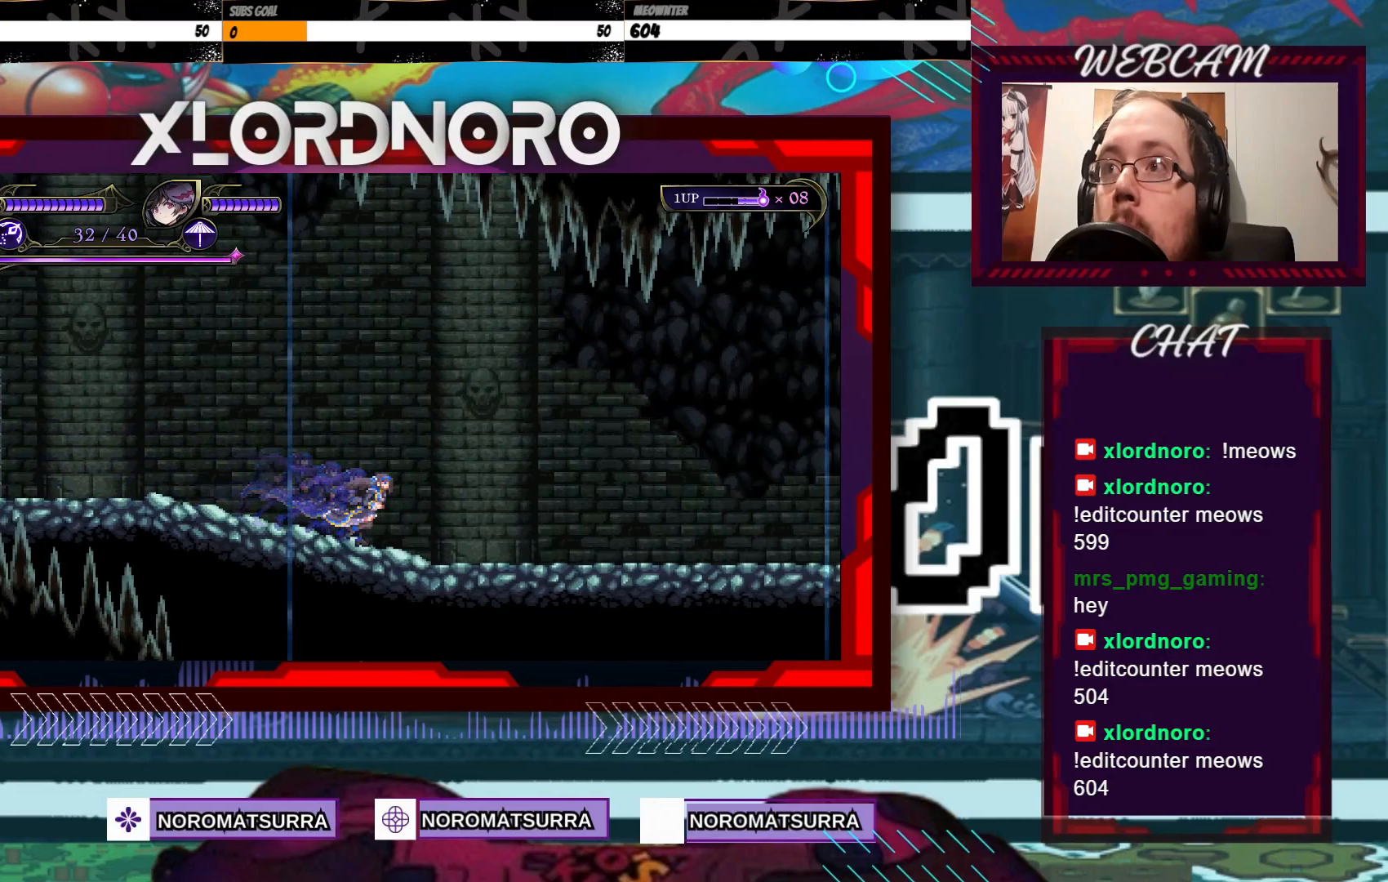
{"dt_ms": 500, "buttons": [], "left_stick": "right", "right_stick": "center", "events": []}
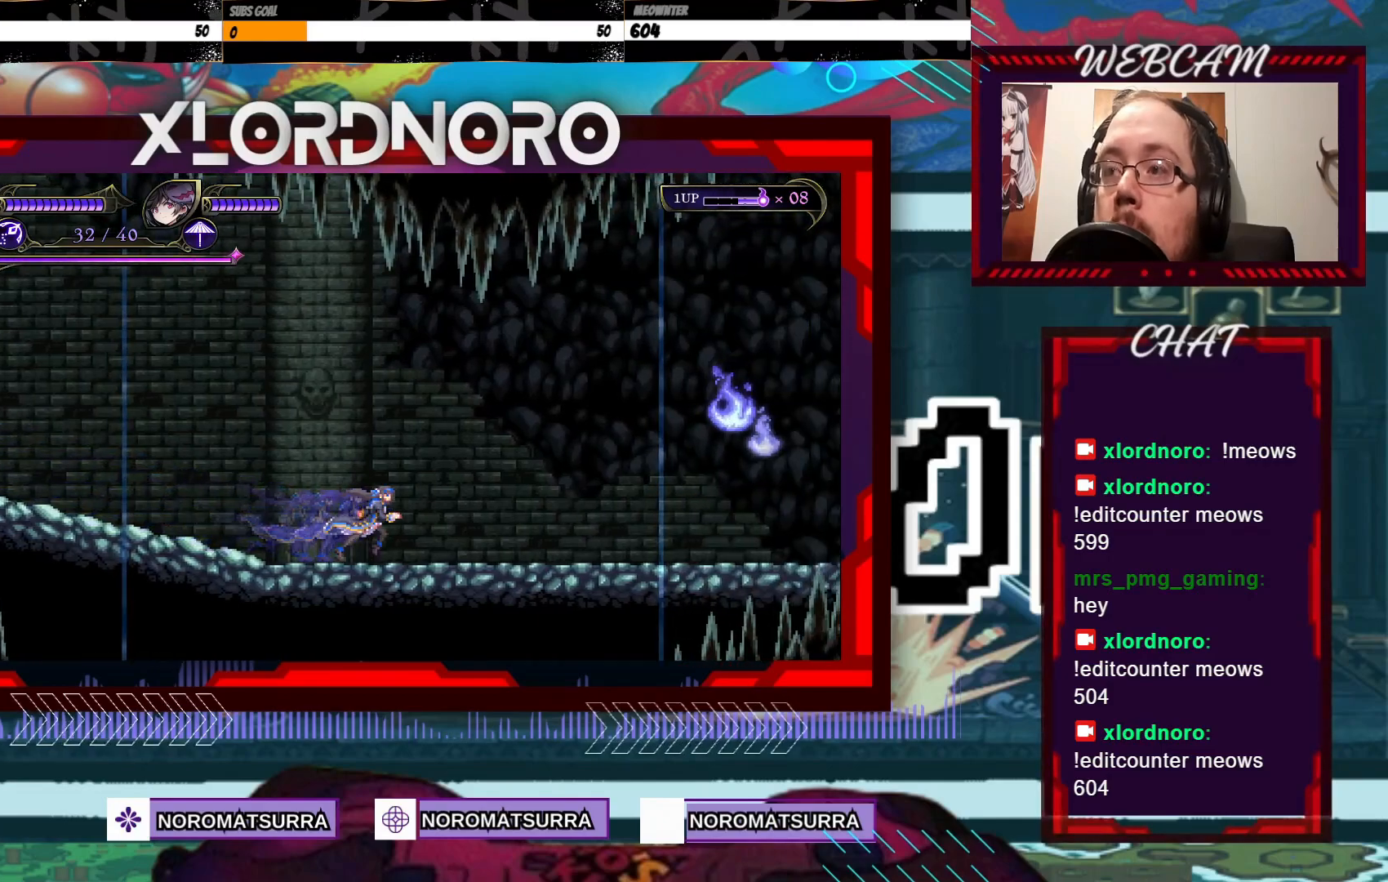
{"dt_ms": 500, "buttons": ["X"], "left_stick": "center", "right_stick": "center", "events": [[167, "left_stick", "center"], [467, "X", "down"]]}
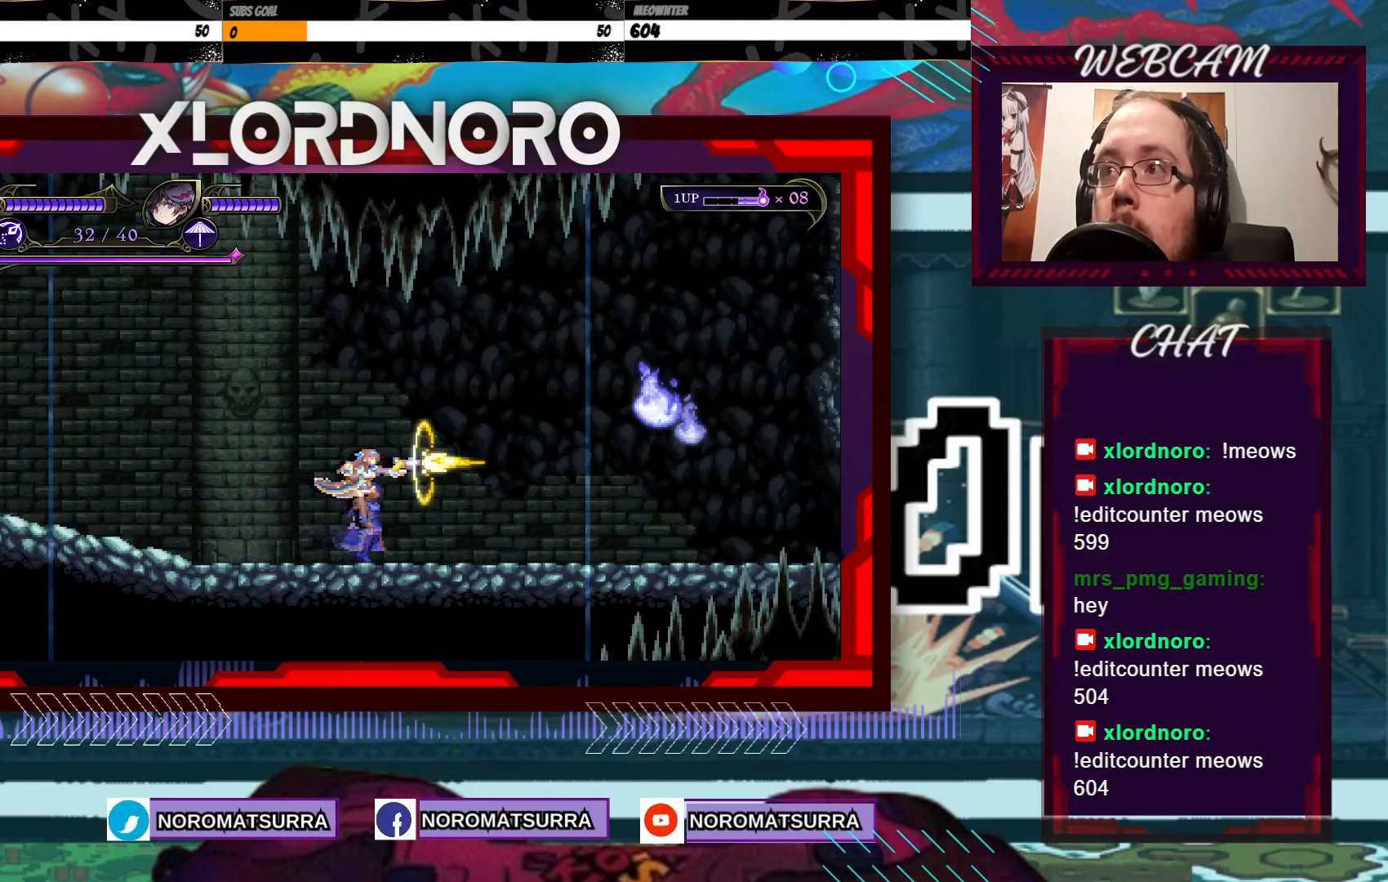
{"dt_ms": 500, "buttons": [], "left_stick": "center", "right_stick": "center", "events": [[250, "left_stick", "right"], [350, "X", "up"], [417, "left_stick", "center"]]}
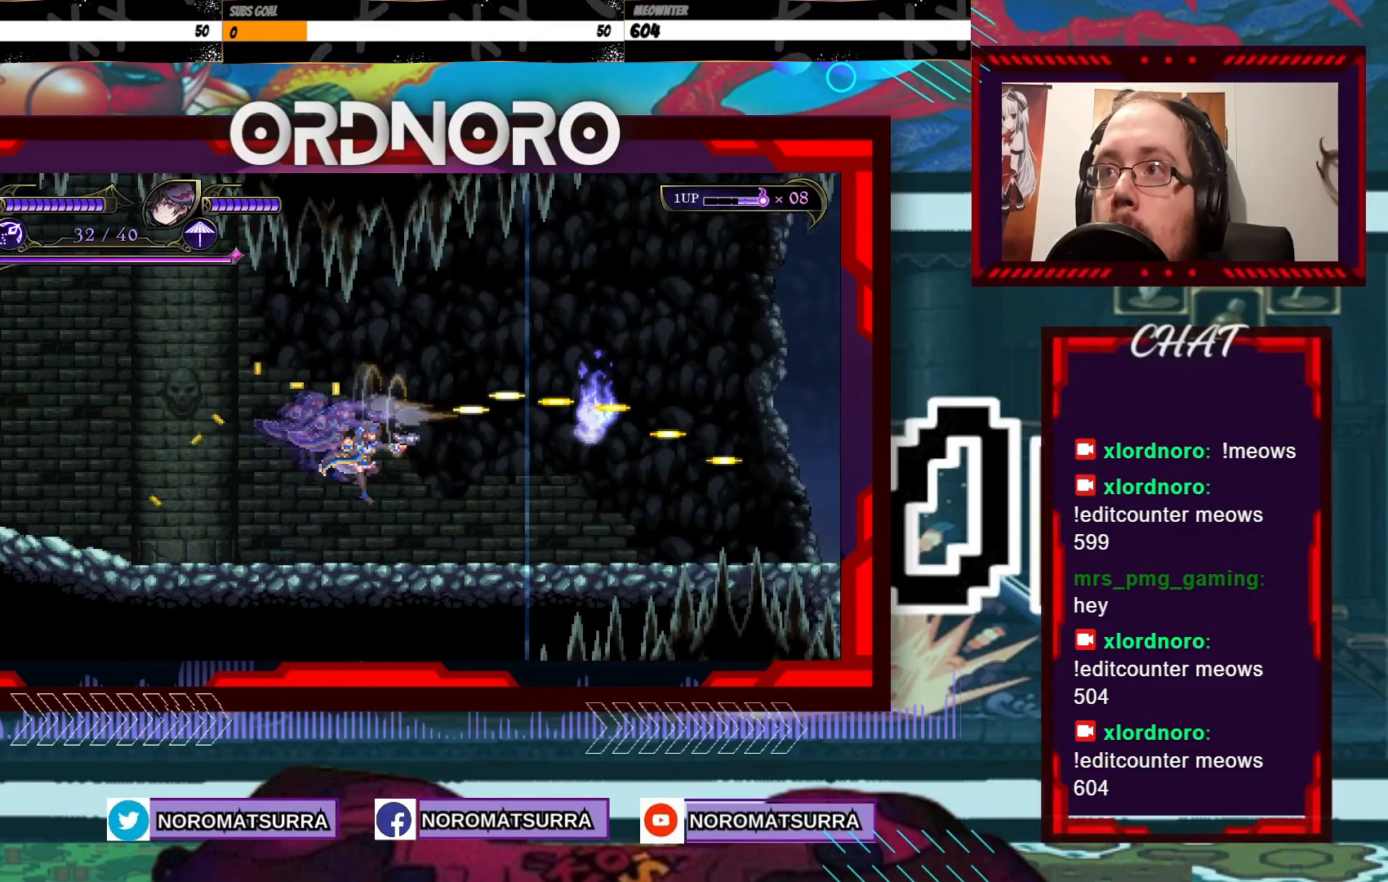
{"dt_ms": 500, "buttons": [], "left_stick": "center", "right_stick": "center", "events": []}
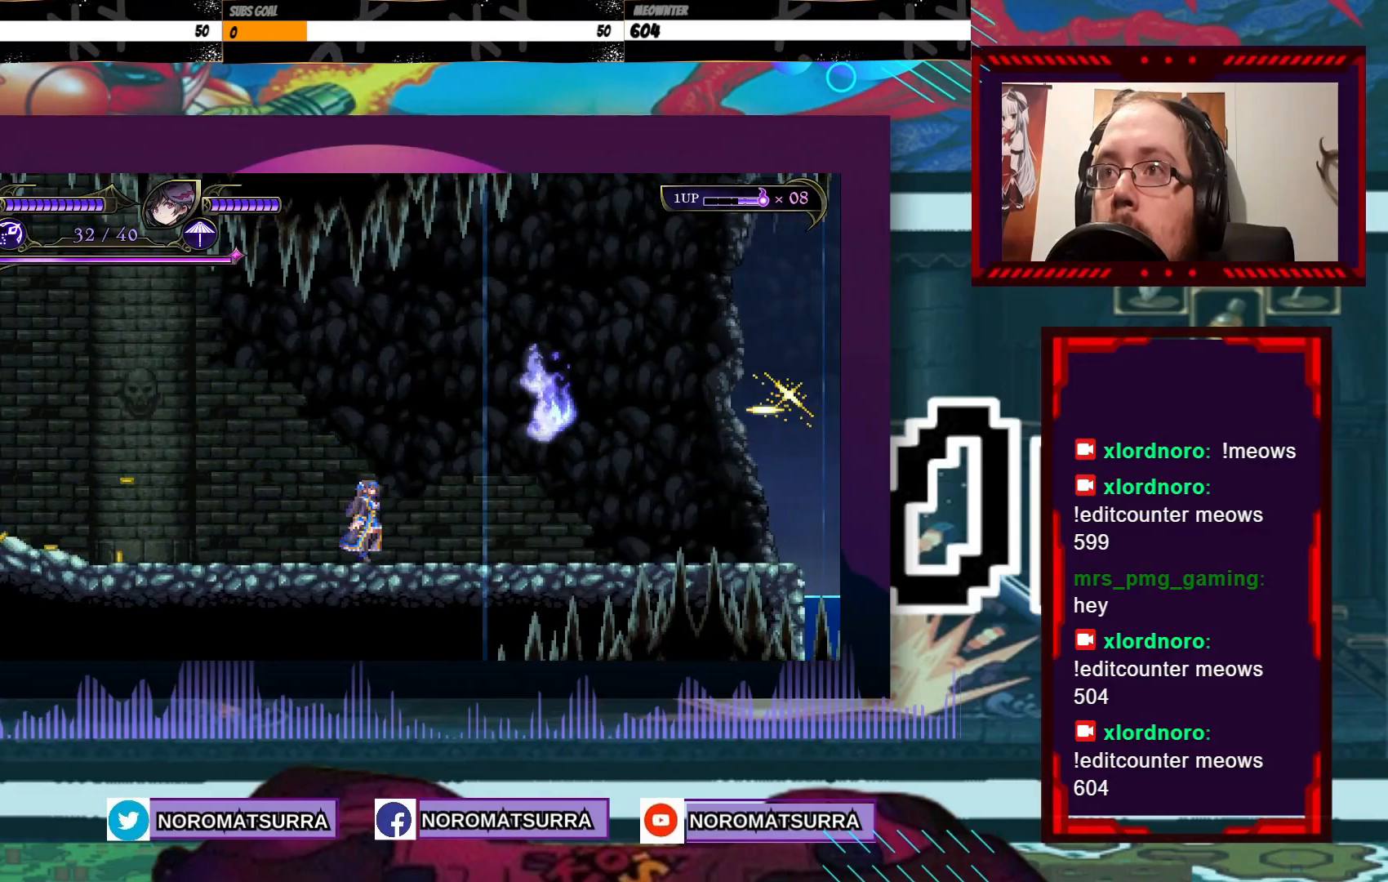
{"dt_ms": 500, "buttons": [], "left_stick": "center", "right_stick": "center", "events": []}
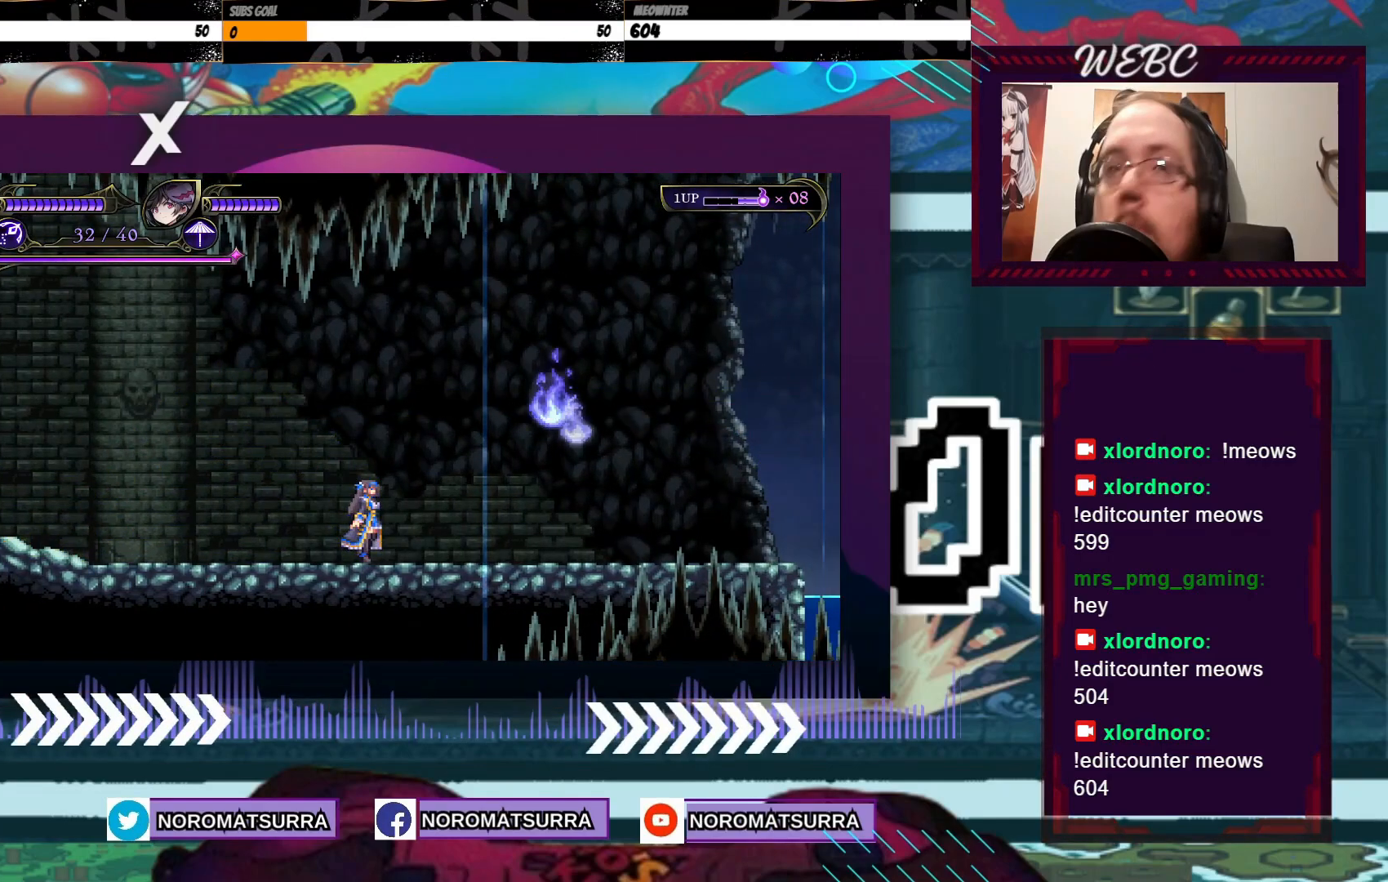
{"dt_ms": 500, "buttons": [], "left_stick": "center", "right_stick": "center", "events": []}
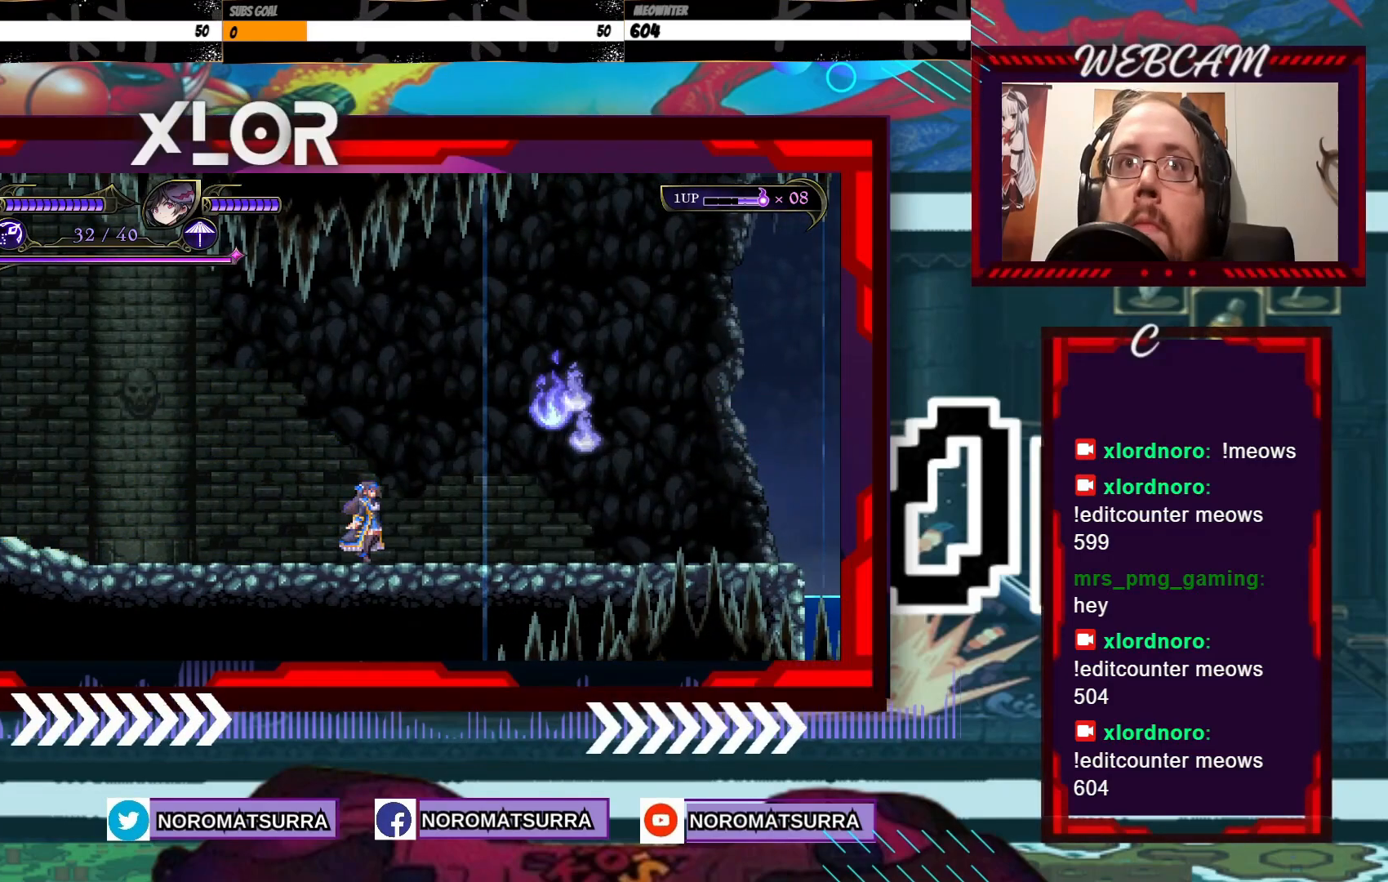
{"dt_ms": 500, "buttons": [], "left_stick": "center", "right_stick": "center", "events": []}
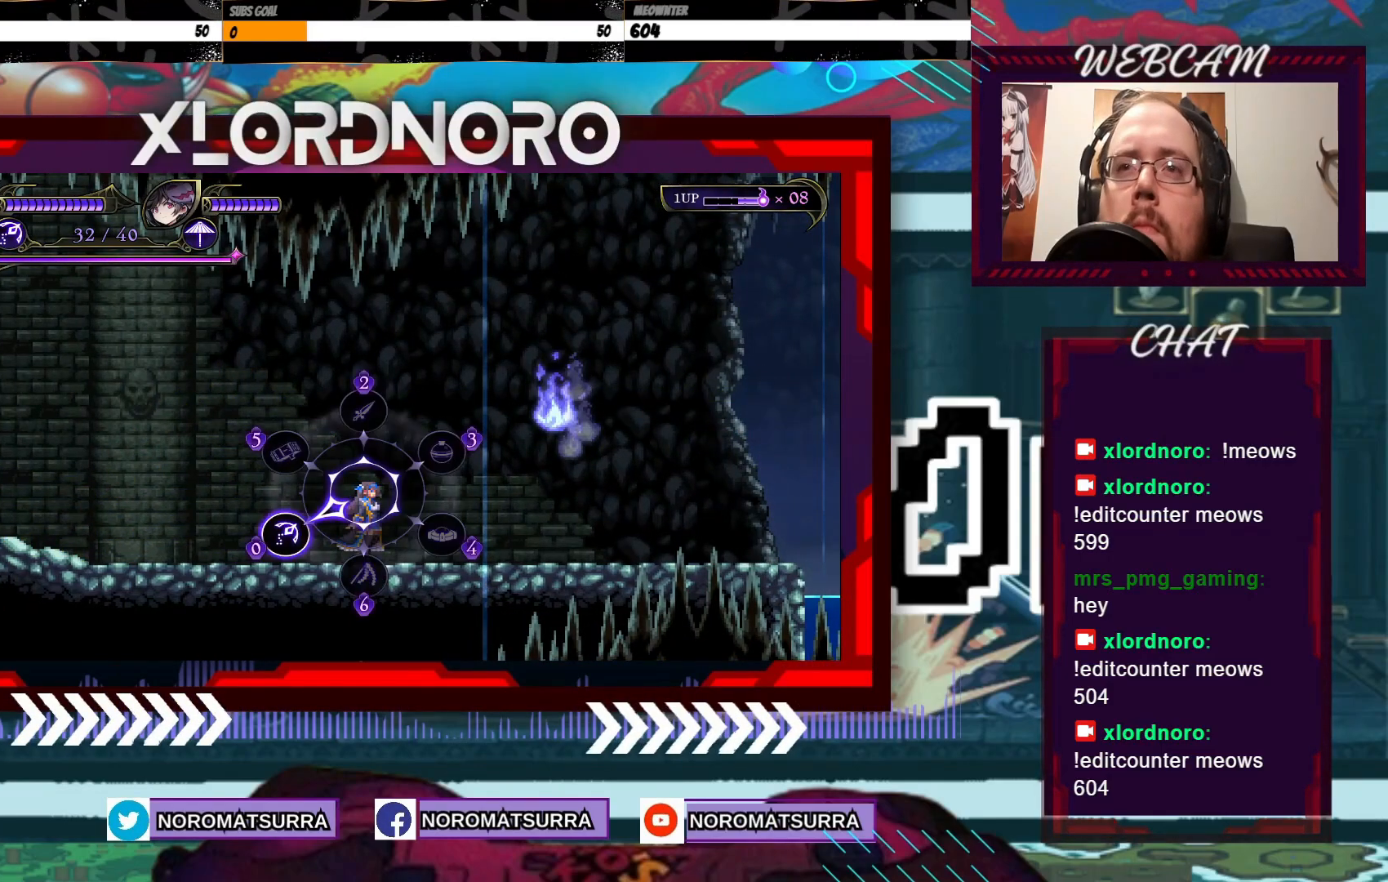
{"dt_ms": 500, "buttons": [], "left_stick": "center", "right_stick": "center", "events": [[200, "left_stick", "down"], [467, "left_stick", "center"]]}
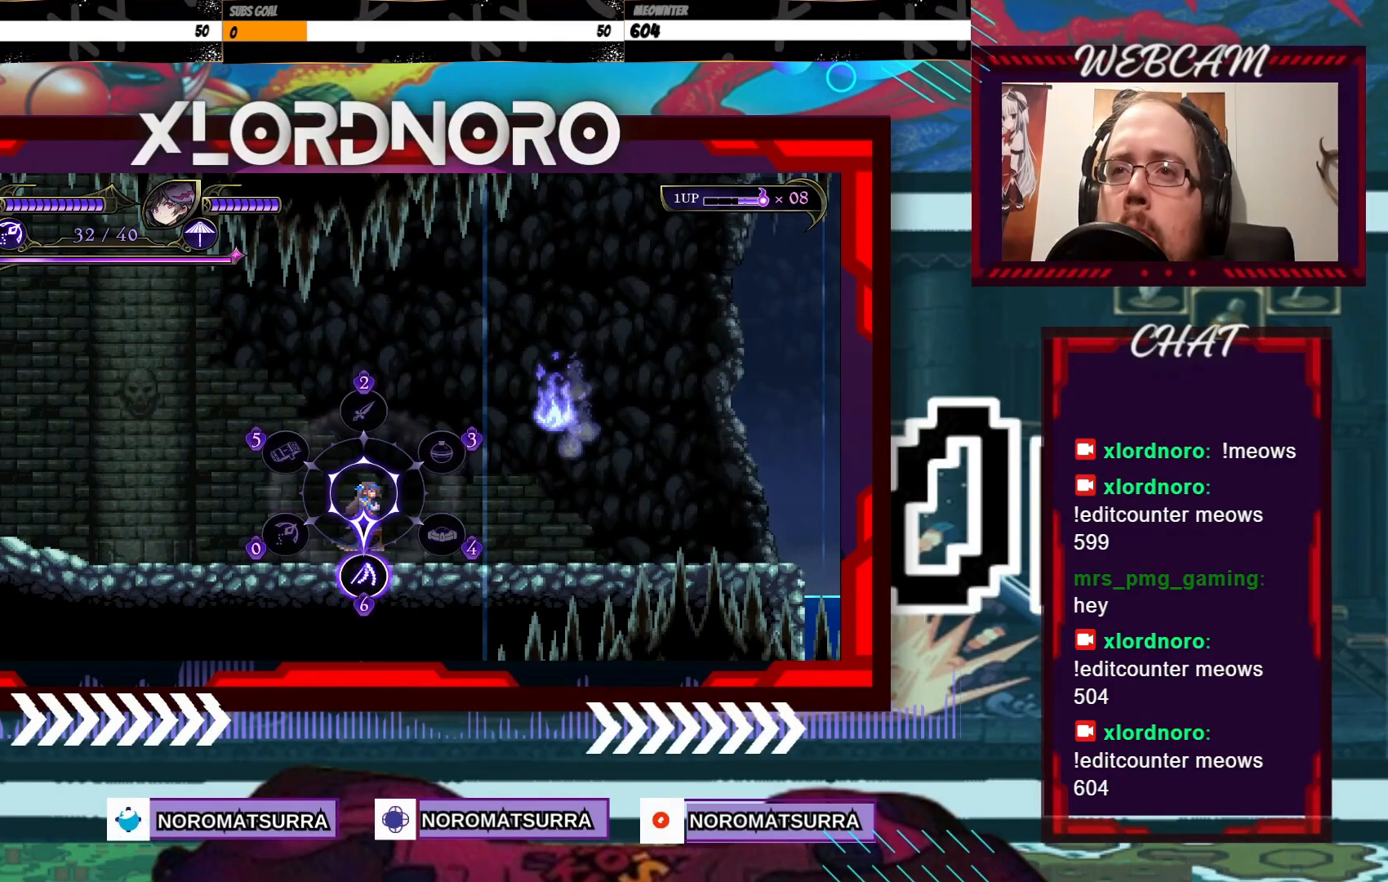
{"dt_ms": 500, "buttons": [], "left_stick": "right", "right_stick": "center", "events": [[117, "left_stick", "right"]]}
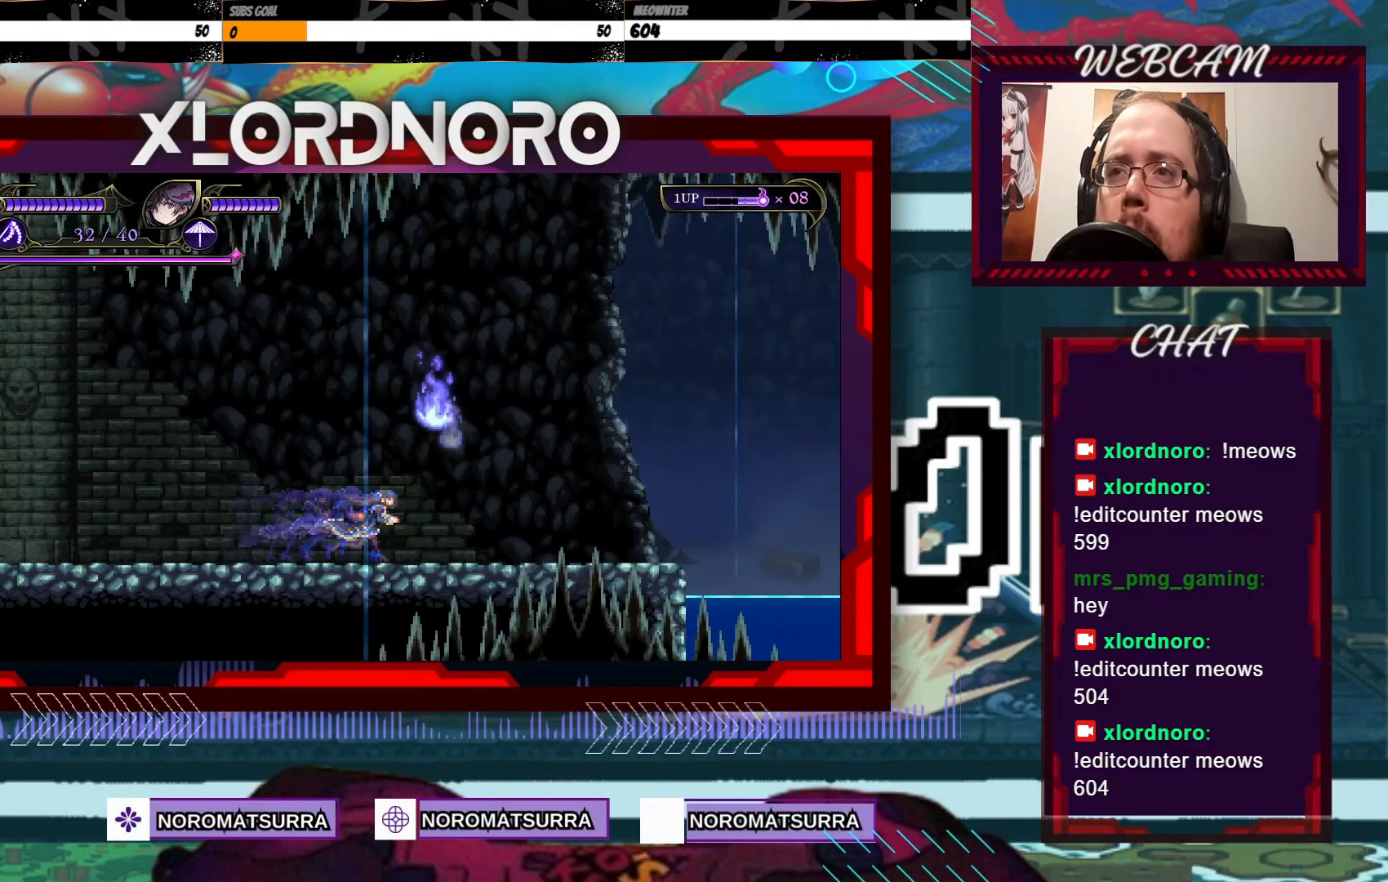
{"dt_ms": 500, "buttons": ["B"], "left_stick": "center", "right_stick": "center", "events": [[167, "left_stick", "center"], [317, "B", "down"]]}
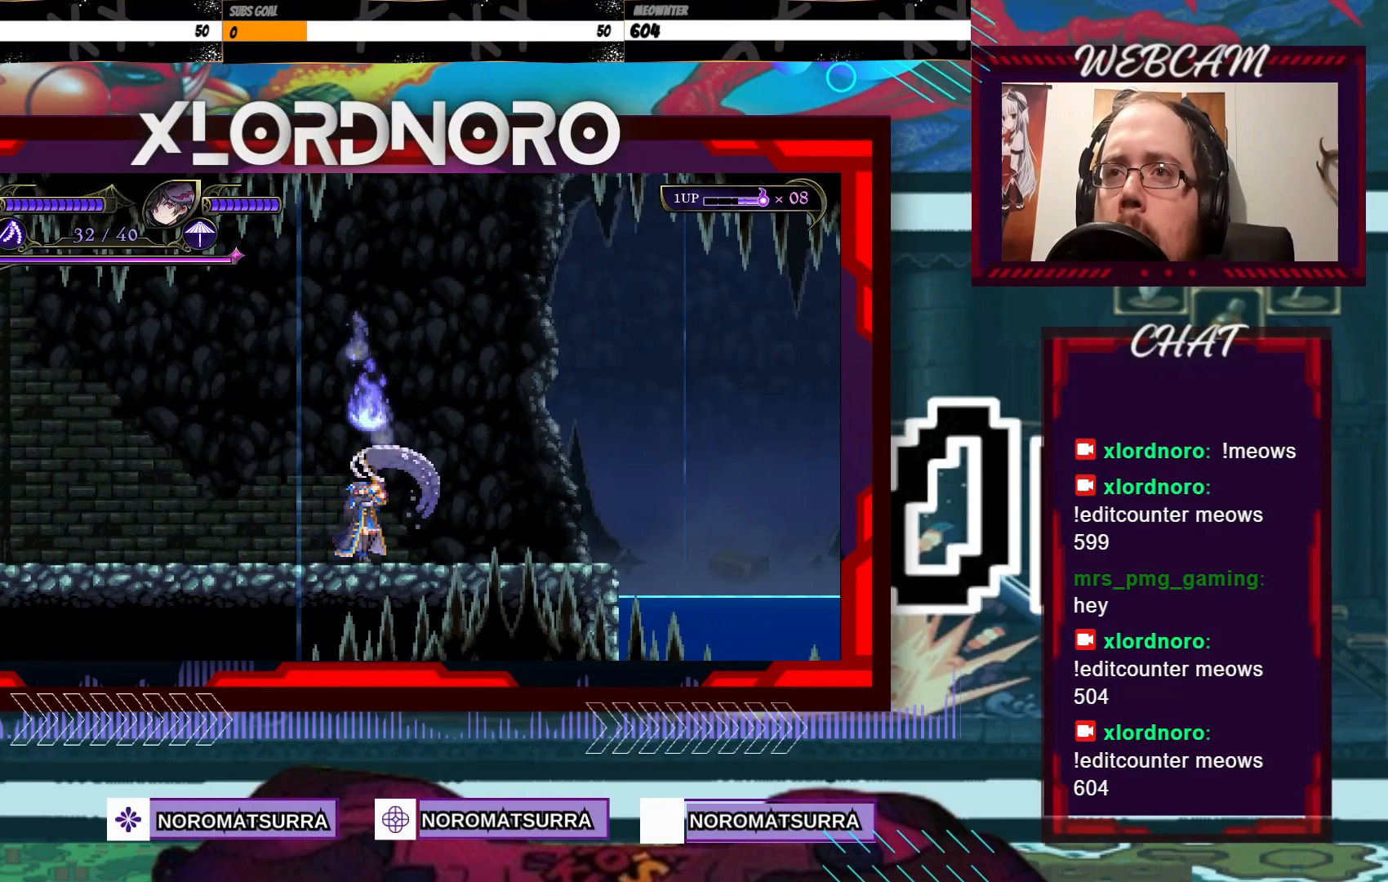
{"dt_ms": 500, "buttons": ["B"], "left_stick": "center", "right_stick": "center", "events": []}
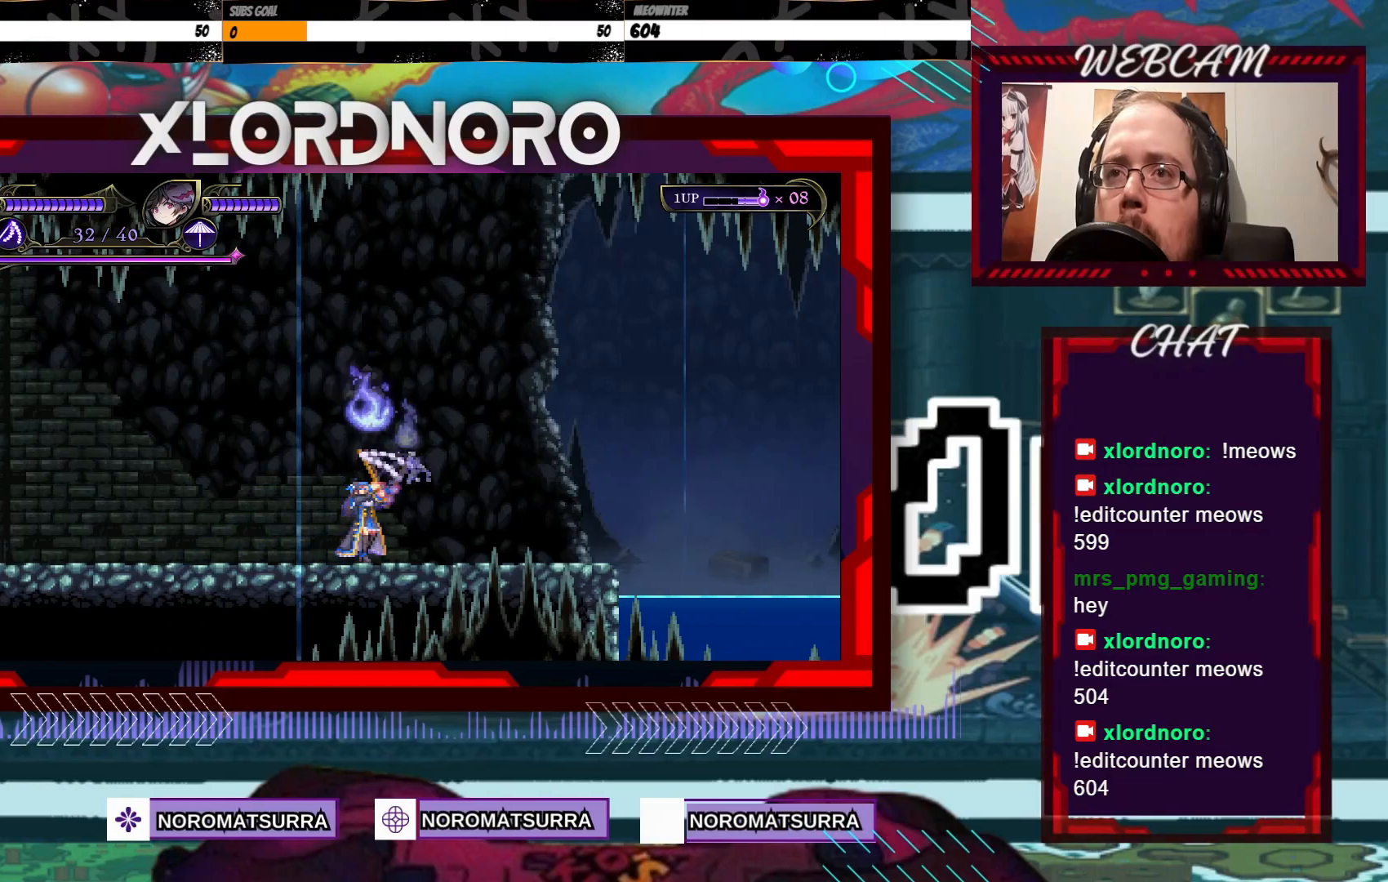
{"dt_ms": 500, "buttons": ["B"], "left_stick": "center", "right_stick": "center", "events": []}
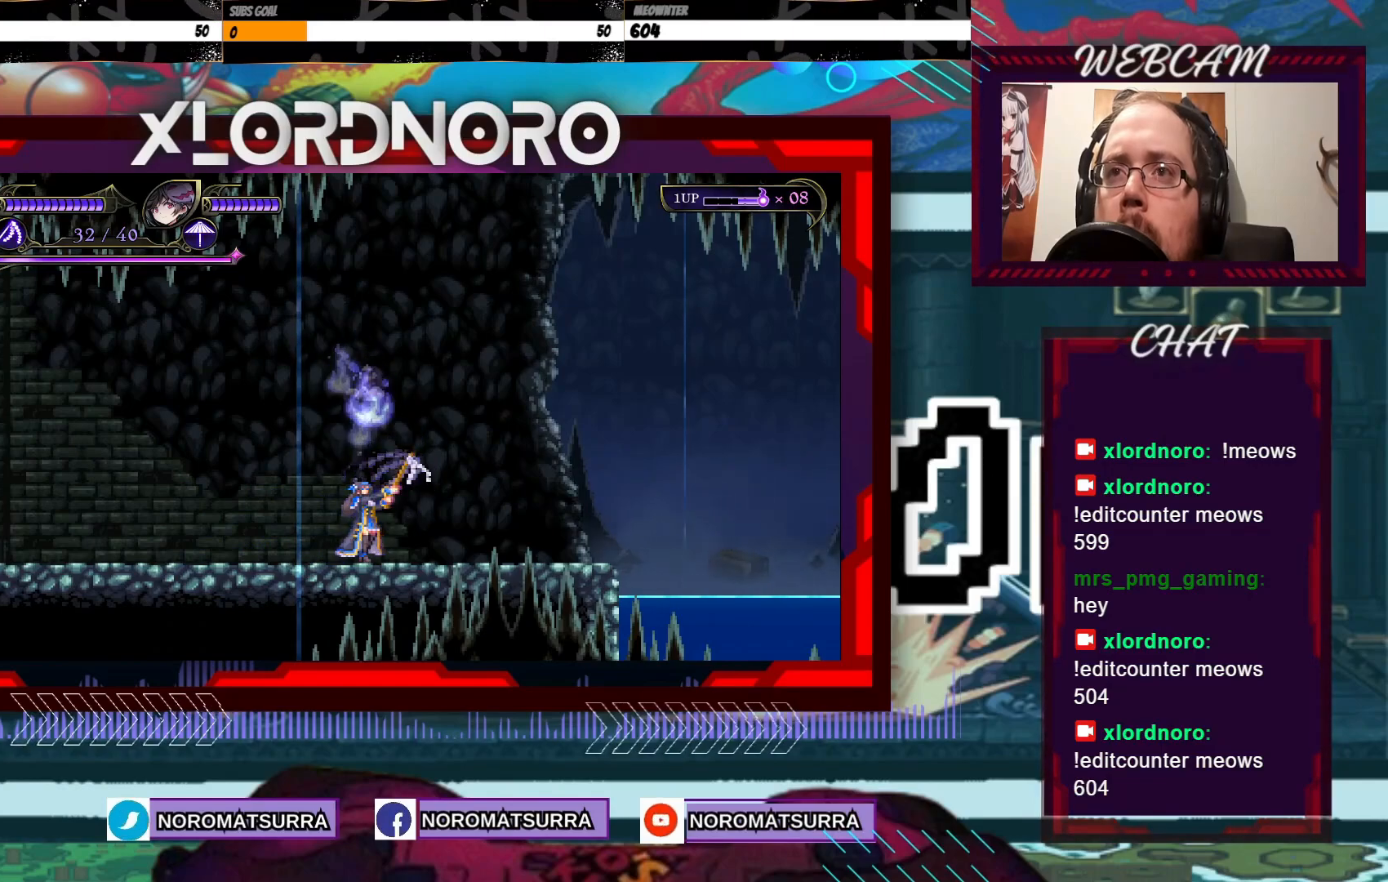
{"dt_ms": 500, "buttons": ["B"], "left_stick": "center", "right_stick": "center", "events": []}
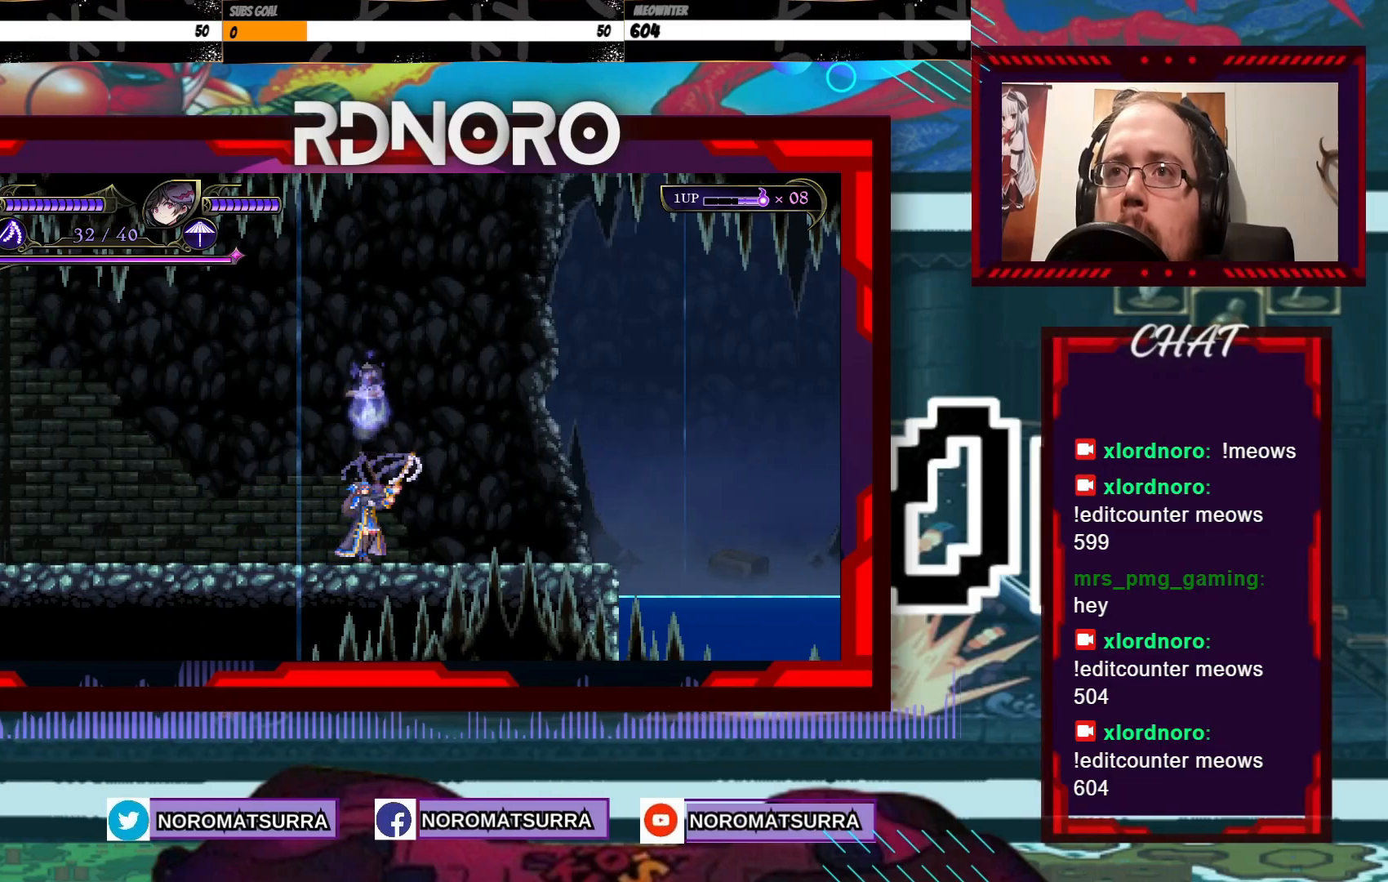
{"dt_ms": 500, "buttons": ["B"], "left_stick": "center", "right_stick": "center", "events": []}
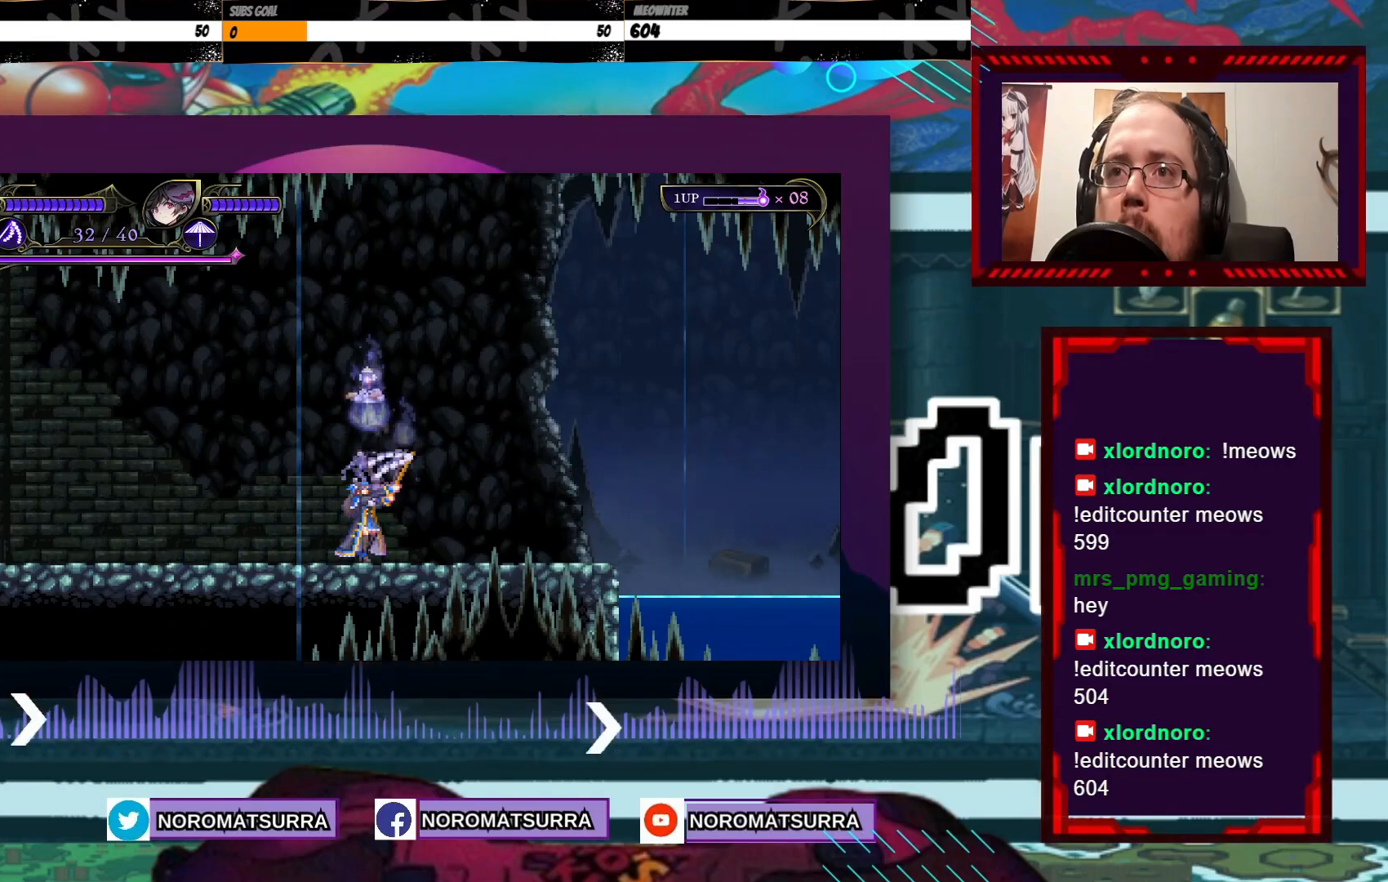
{"dt_ms": 500, "buttons": ["B"], "left_stick": "center", "right_stick": "center", "events": []}
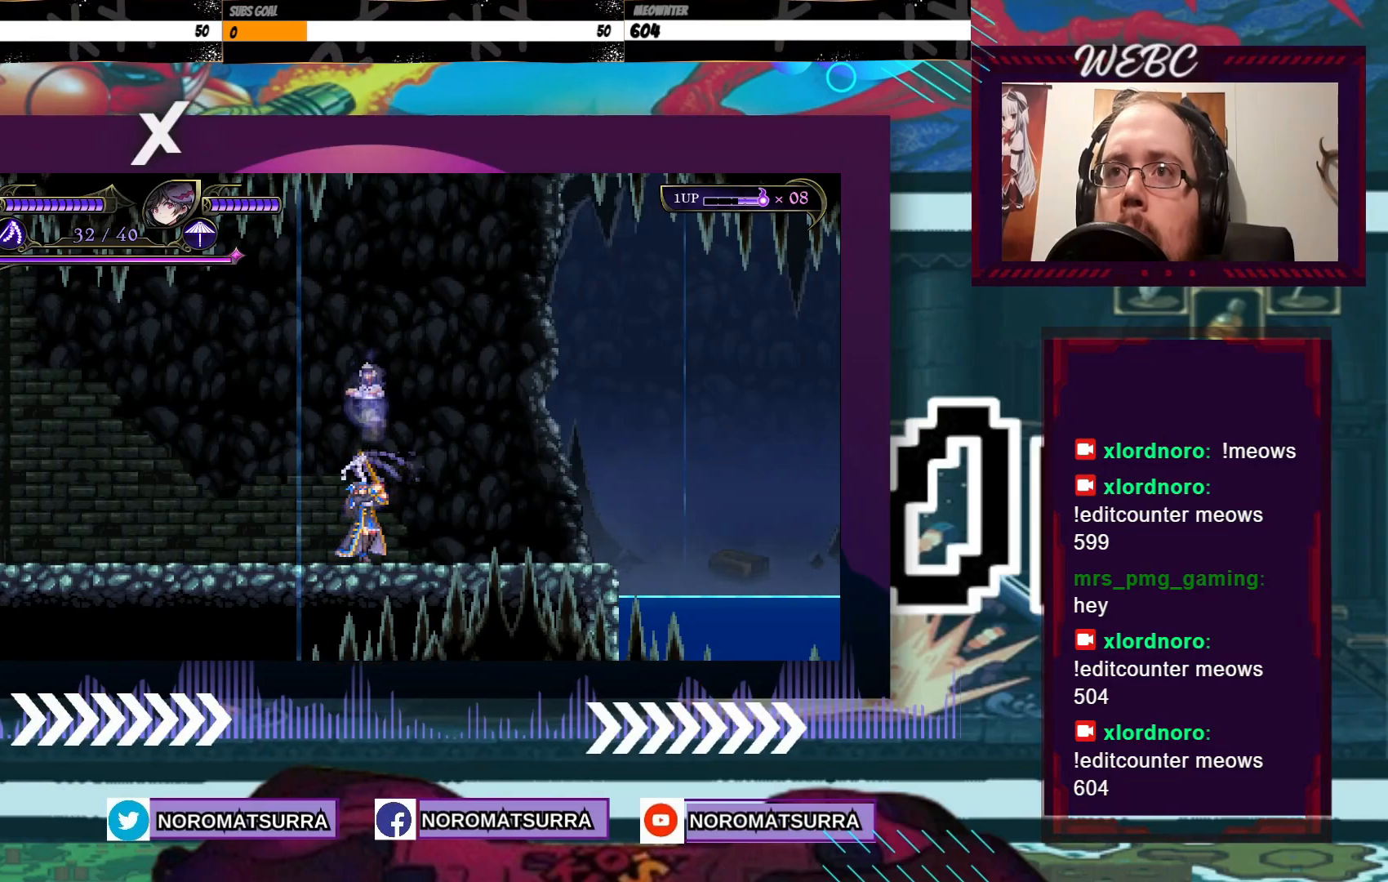
{"dt_ms": 500, "buttons": ["B"], "left_stick": "center", "right_stick": "center", "events": []}
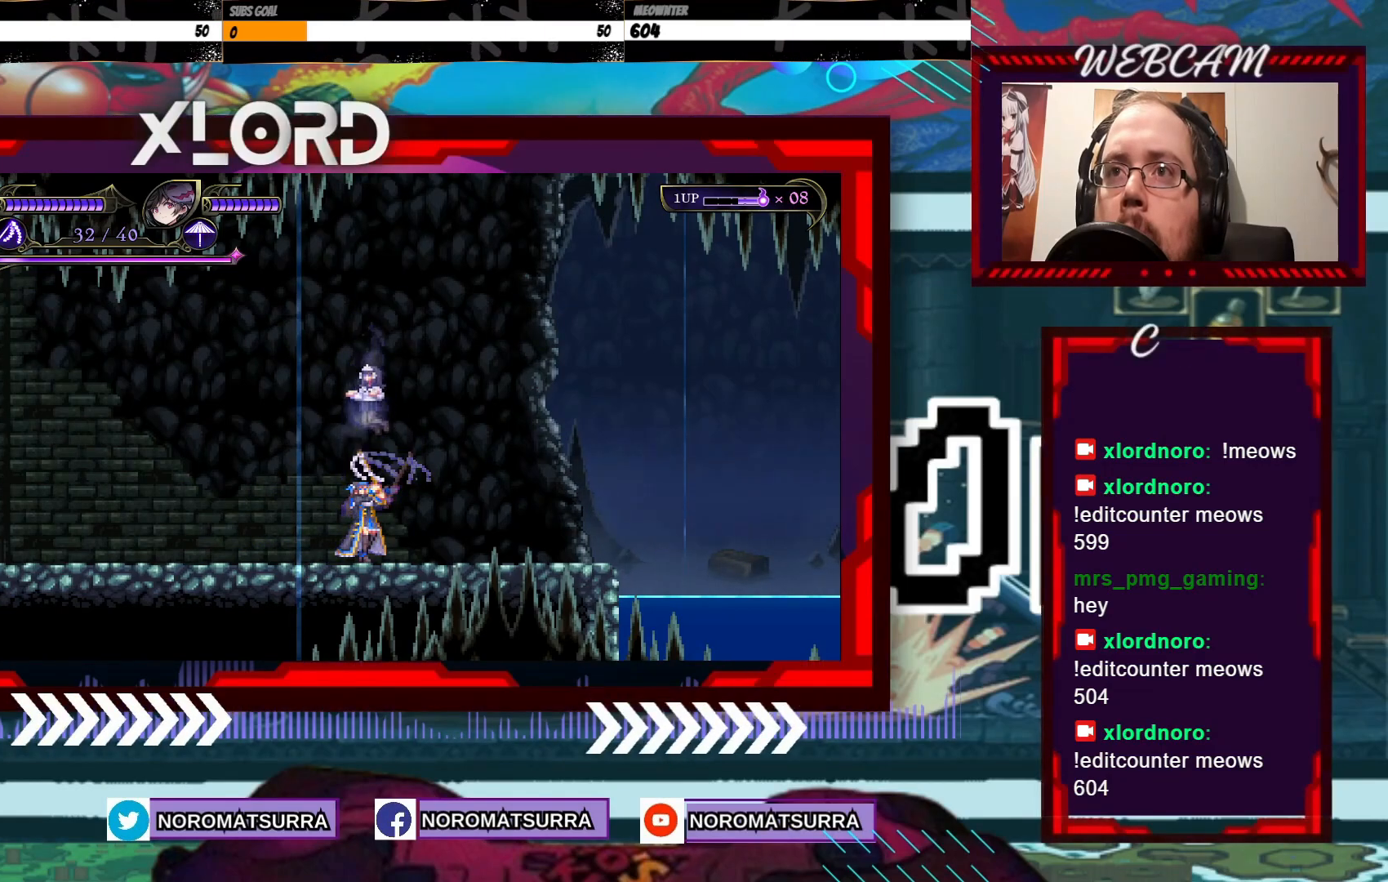
{"dt_ms": 500, "buttons": ["B"], "left_stick": "center", "right_stick": "center", "events": []}
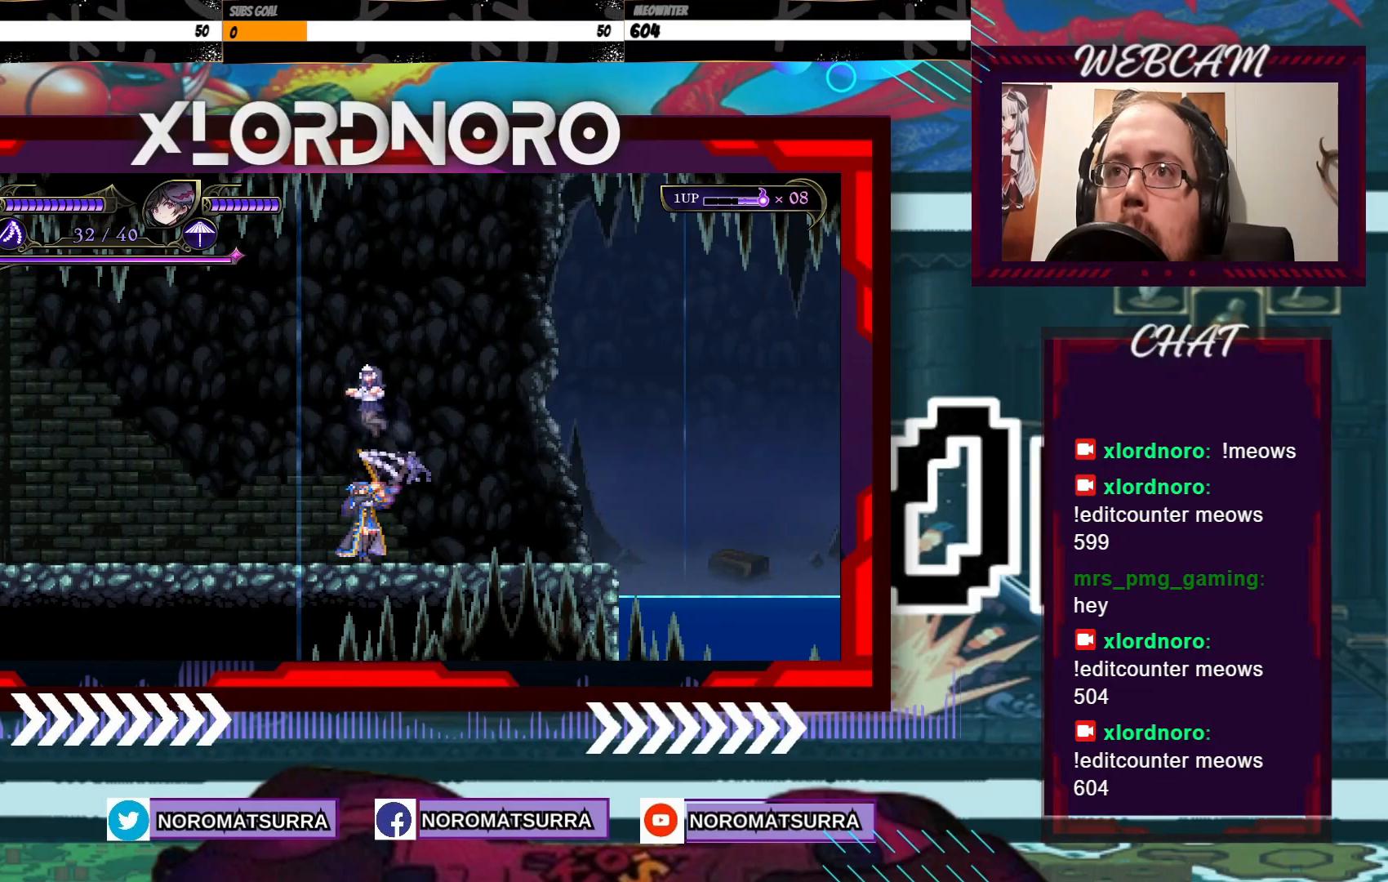
{"dt_ms": 500, "buttons": ["B"], "left_stick": "center", "right_stick": "center", "events": []}
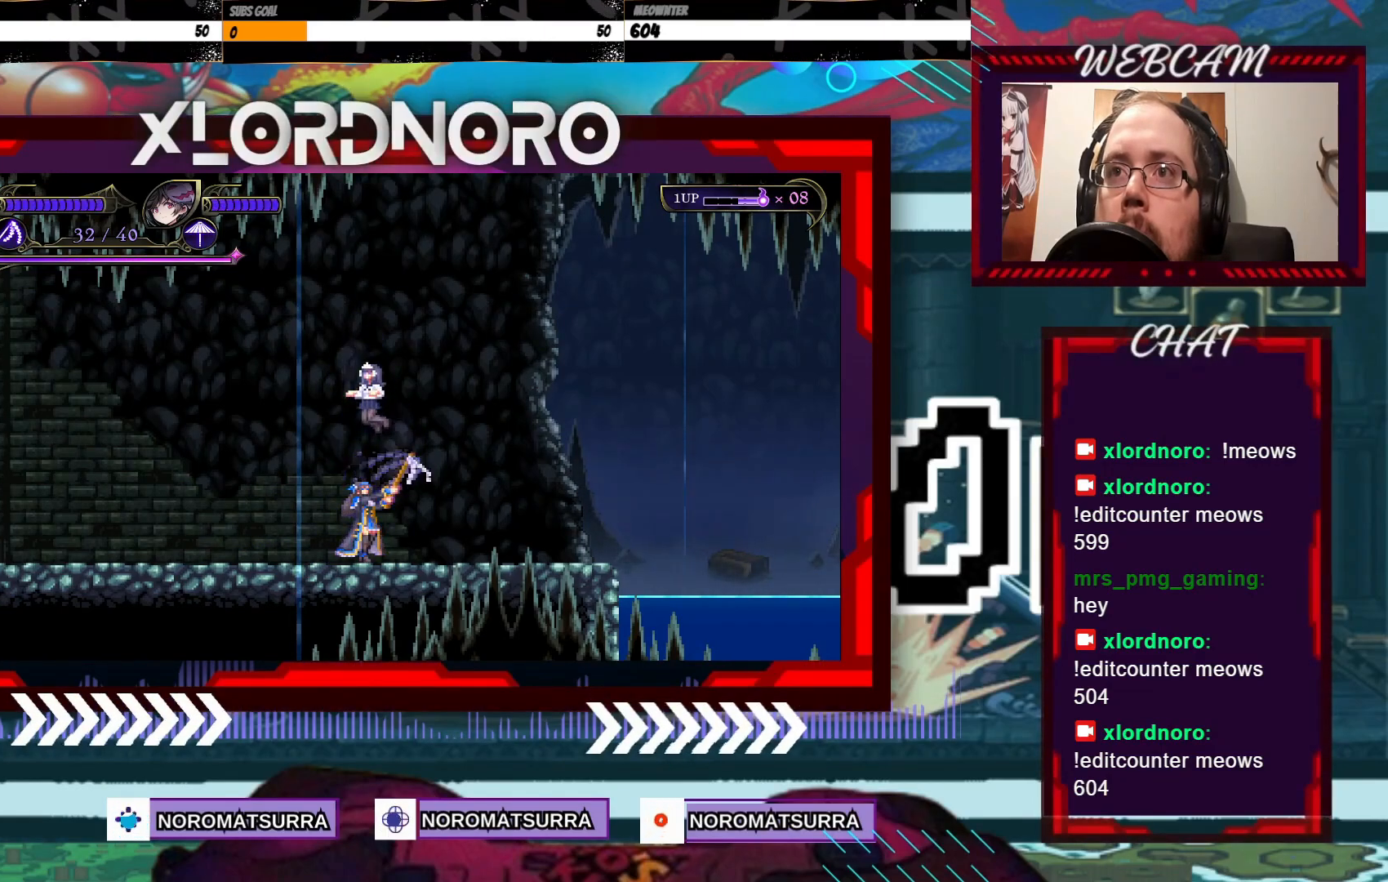
{"dt_ms": 500, "buttons": ["B"], "left_stick": "center", "right_stick": "center", "events": []}
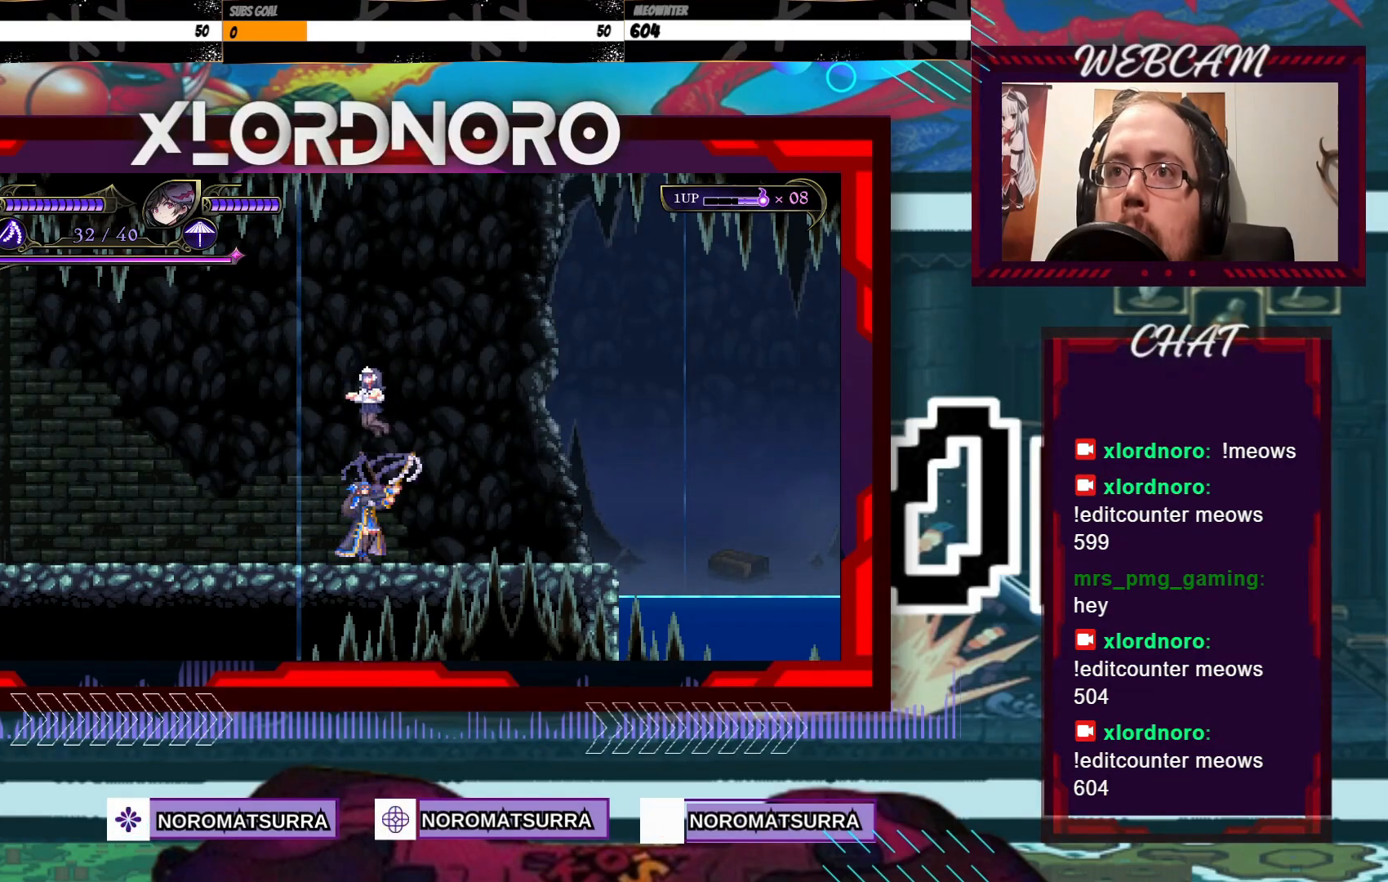
{"dt_ms": 500, "buttons": ["B"], "left_stick": "center", "right_stick": "center", "events": []}
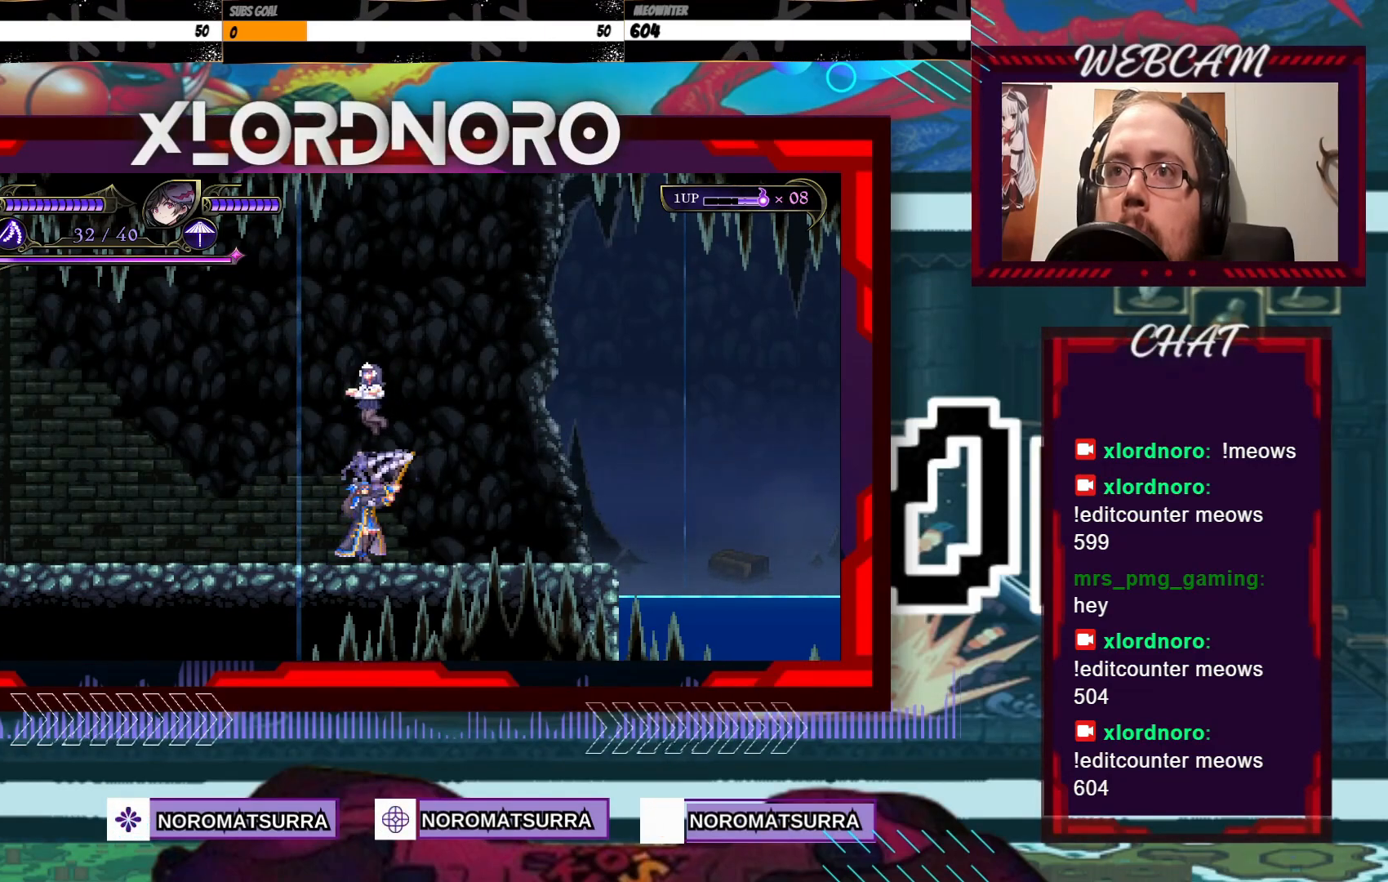
{"dt_ms": 500, "buttons": ["B"], "left_stick": "center", "right_stick": "center", "events": []}
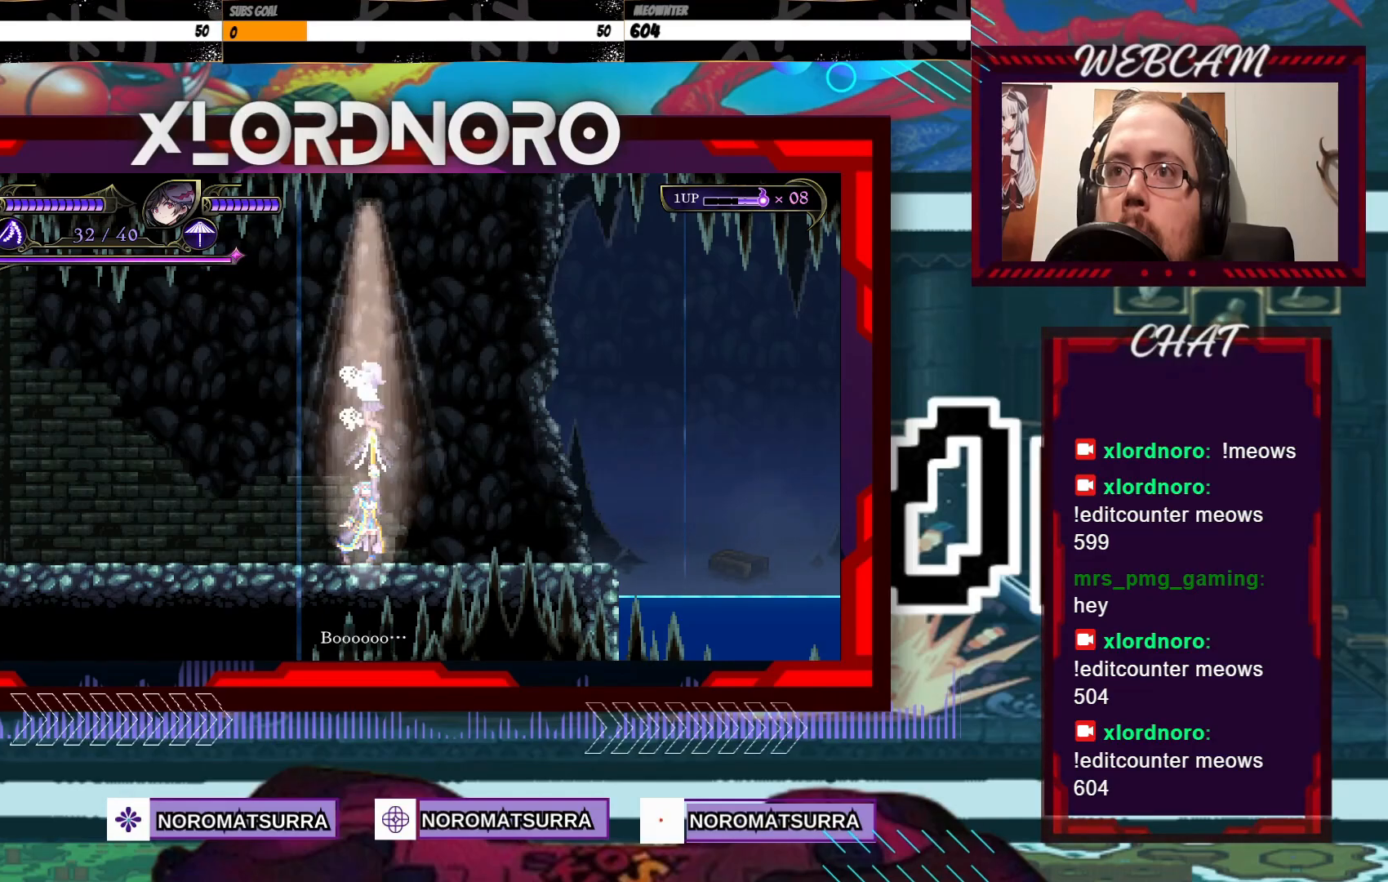
{"dt_ms": 500, "buttons": [], "left_stick": "center", "right_stick": "center", "events": [[150, "B", "up"]]}
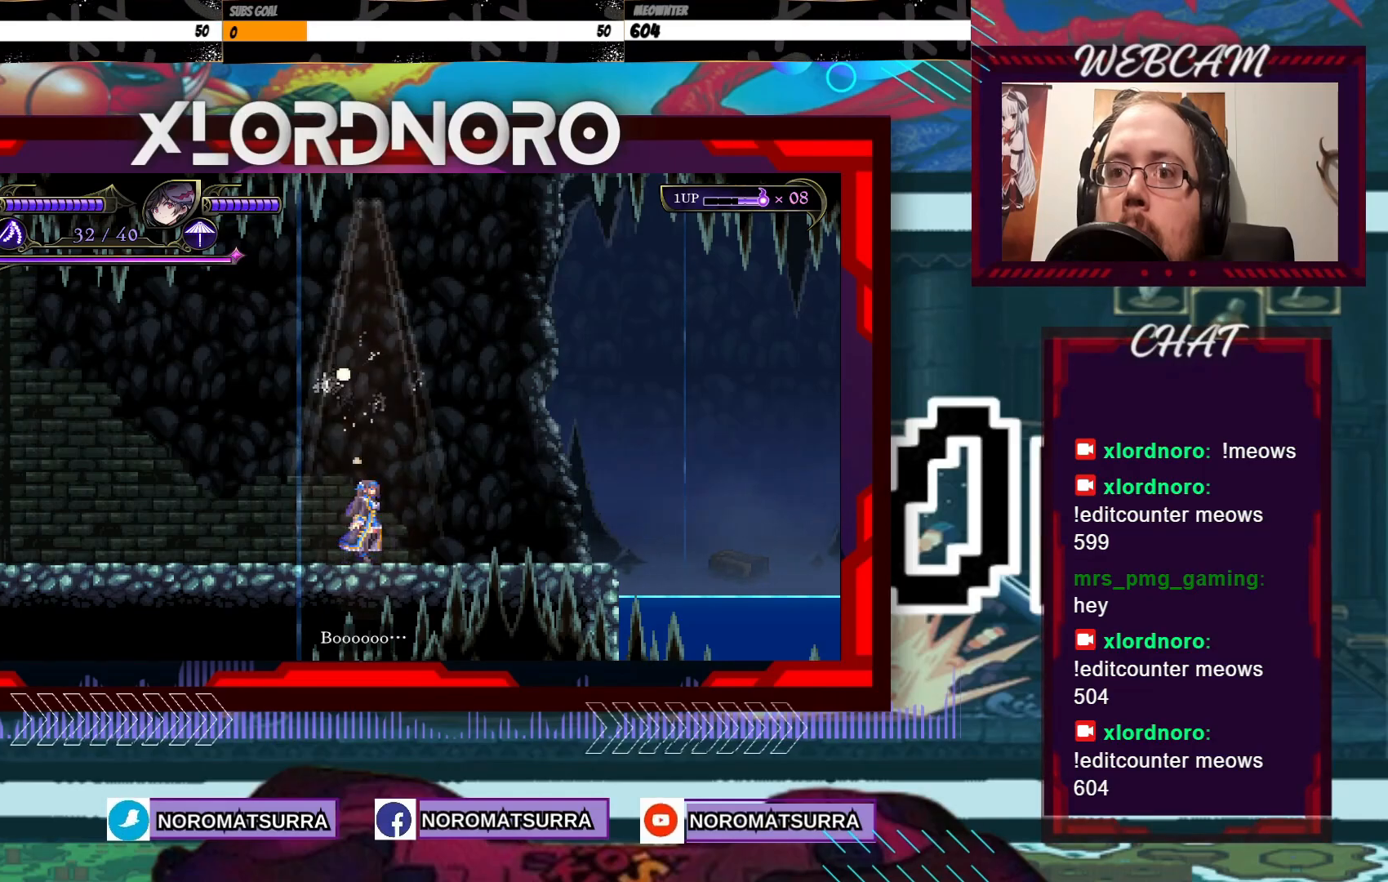
{"dt_ms": 500, "buttons": [], "left_stick": "right", "right_stick": "center", "events": [[467, "left_stick", "right"]]}
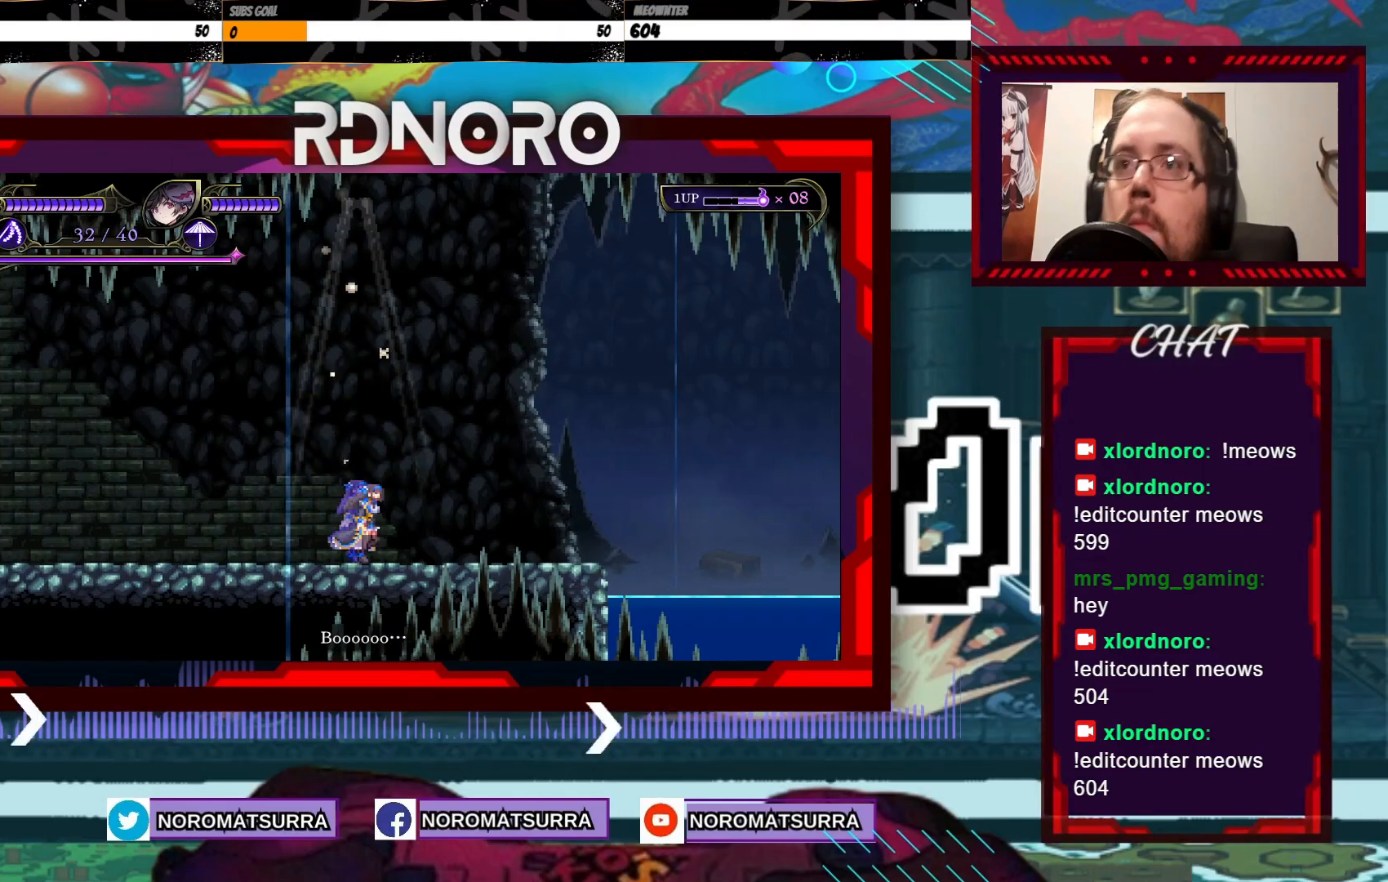
{"dt_ms": 500, "buttons": [], "left_stick": "left", "right_stick": "center", "events": [[67, "left_stick", "center"], [400, "left_stick", "left"]]}
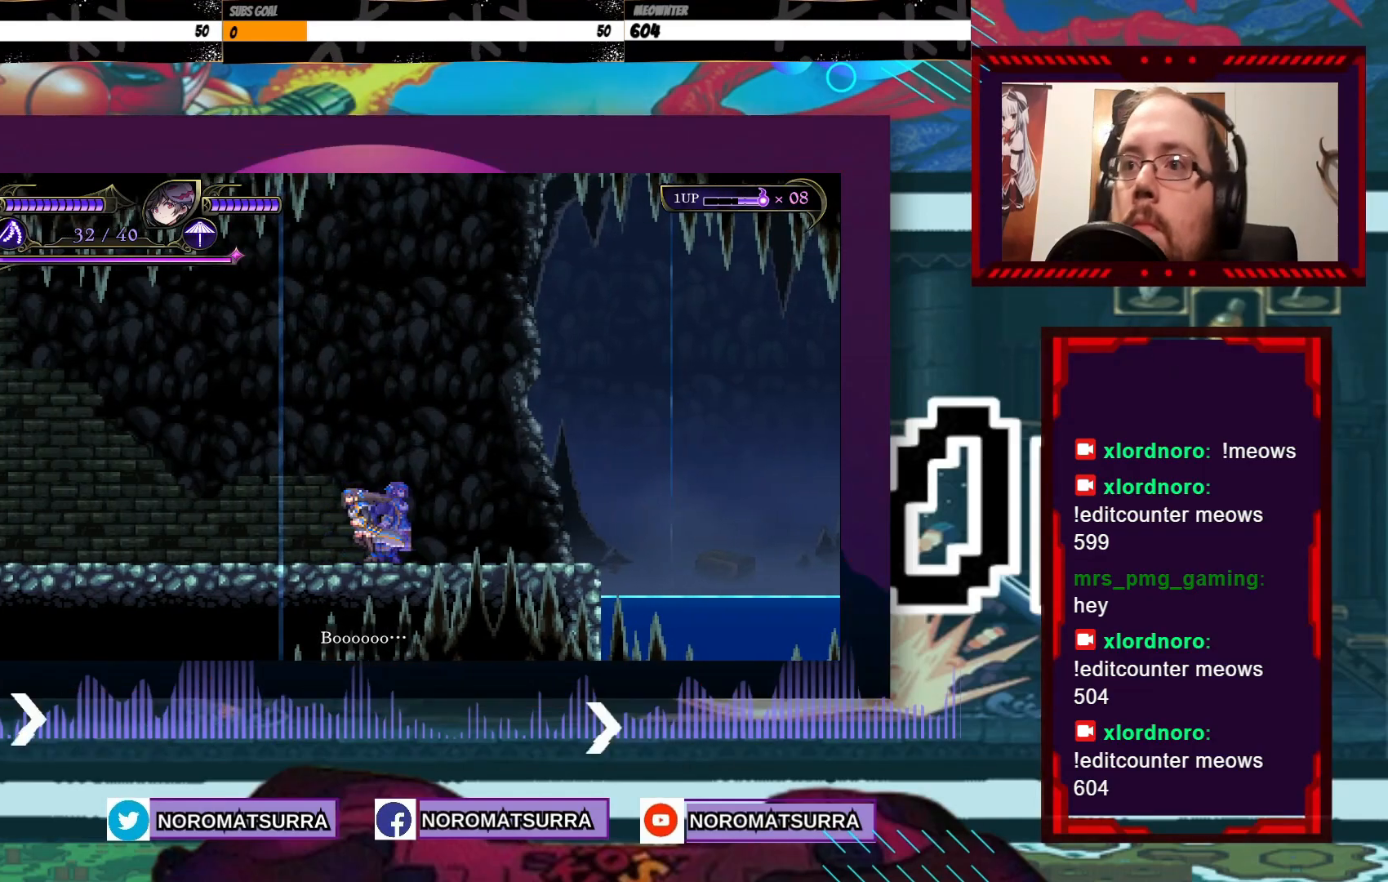
{"dt_ms": 500, "buttons": [], "left_stick": "right", "right_stick": "center", "events": [[50, "left_stick", "center"], [317, "left_stick", "right"]]}
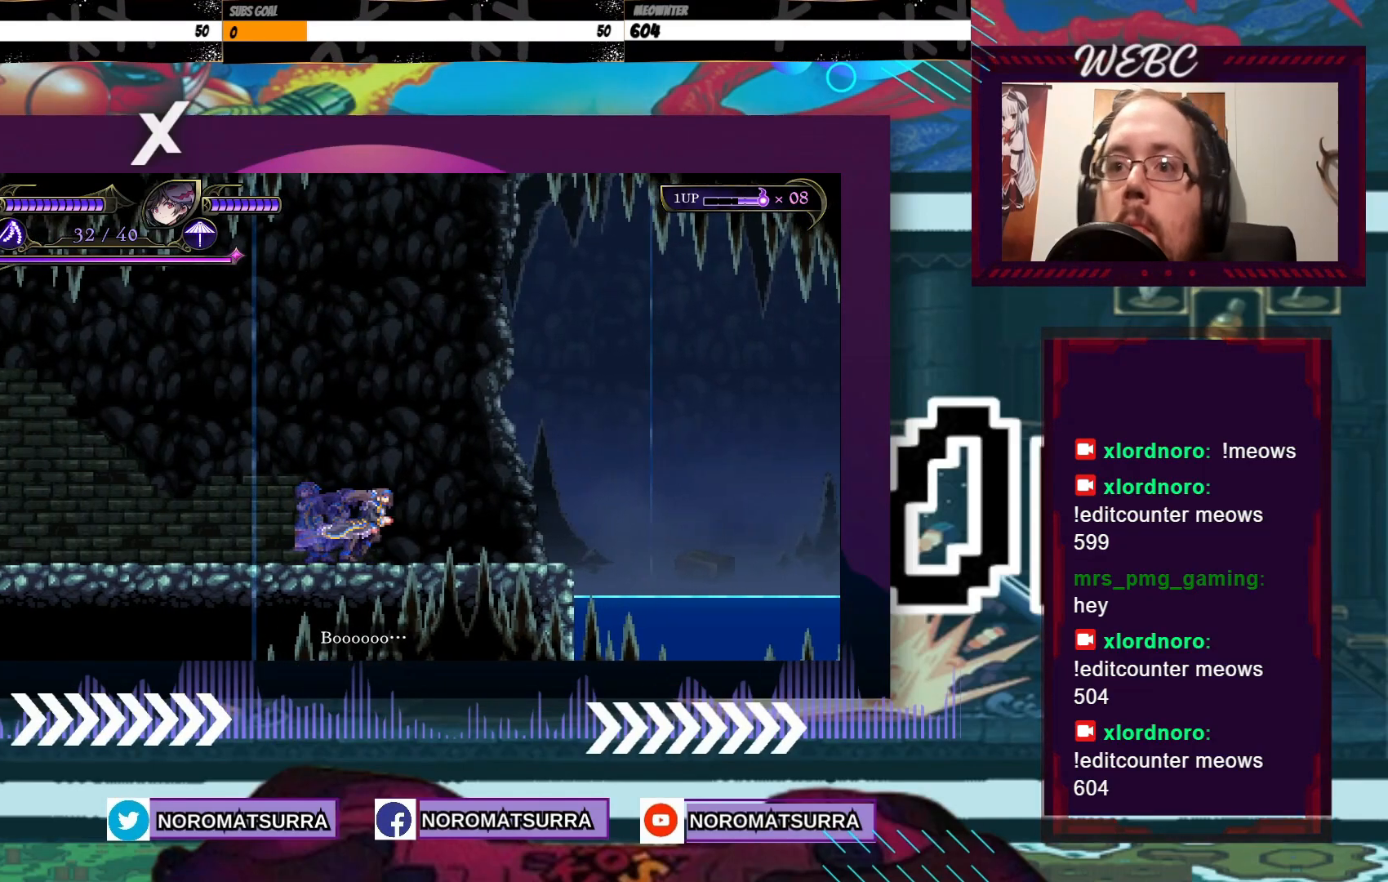
{"dt_ms": 500, "buttons": [], "left_stick": "center", "right_stick": "center", "events": [[17, "left_stick", "center"]]}
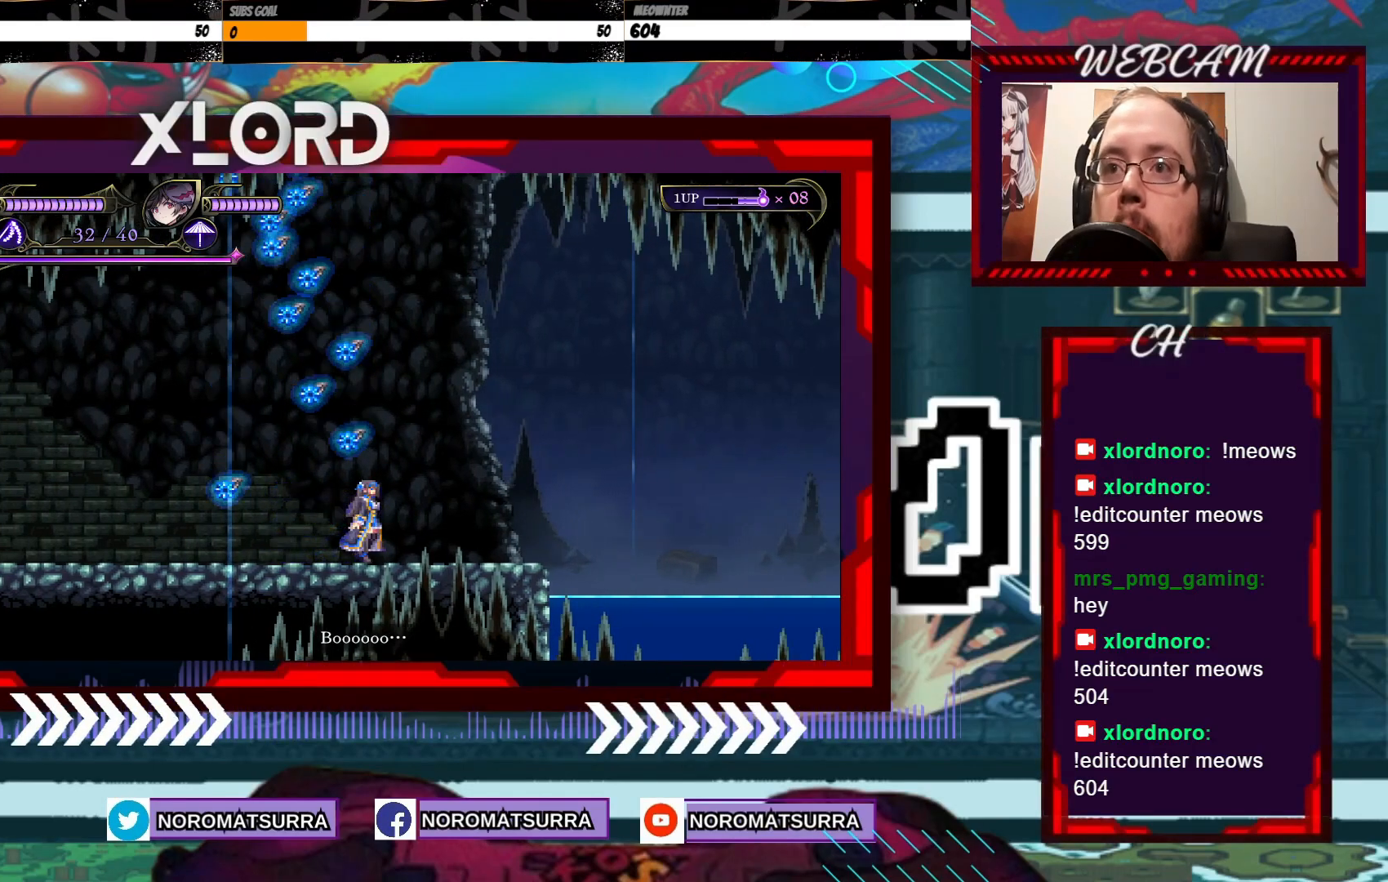
{"dt_ms": 1000, "buttons": [], "left_stick": "right", "right_stick": "center", "events": [[300, "left_stick", "left"], [467, "left_stick", "center"], [517, "left_stick", "left"], [767, "left_stick", "right"]]}